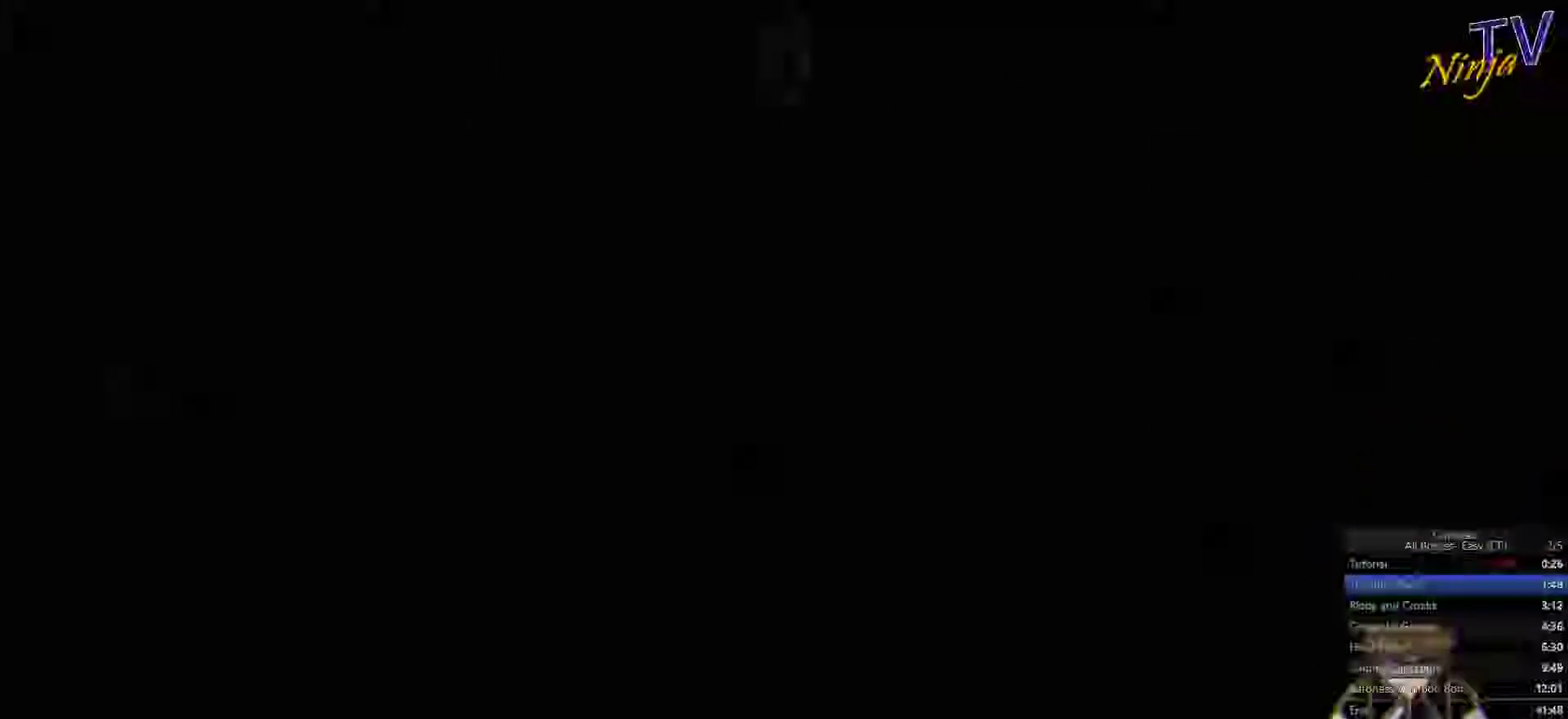
Gameplay with a controller (PlayStation layout); each line is a JSON object with the inputs held at the frame after it. "events" lists button and stick changes between this image and that frame as [ms after this image, input, new state], when the widget could be followed in between. Not read: L1 L2 R2 SELECT START.
{"buttons": [], "left_stick": "down-right", "right_stick": "center"}
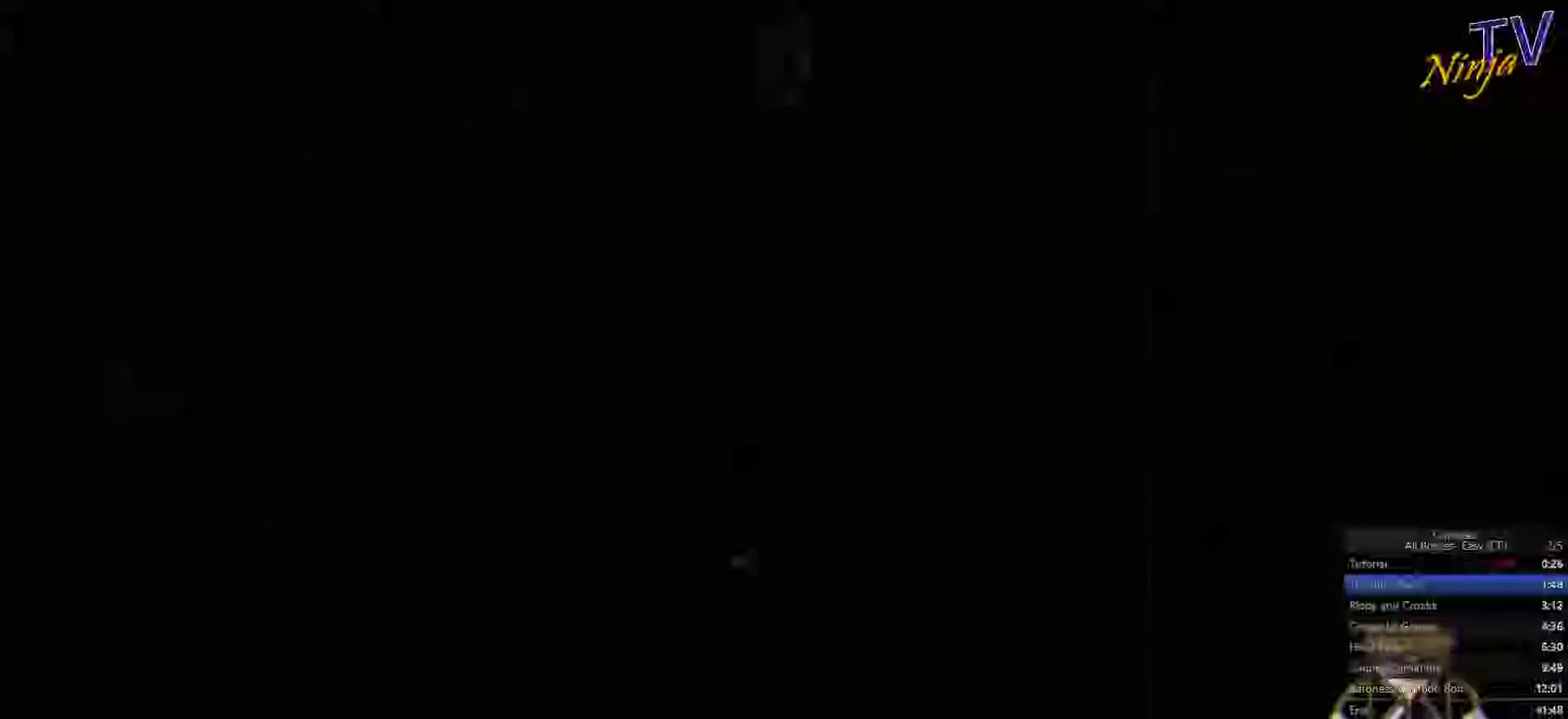
{"buttons": [], "left_stick": "down-right", "right_stick": "center"}
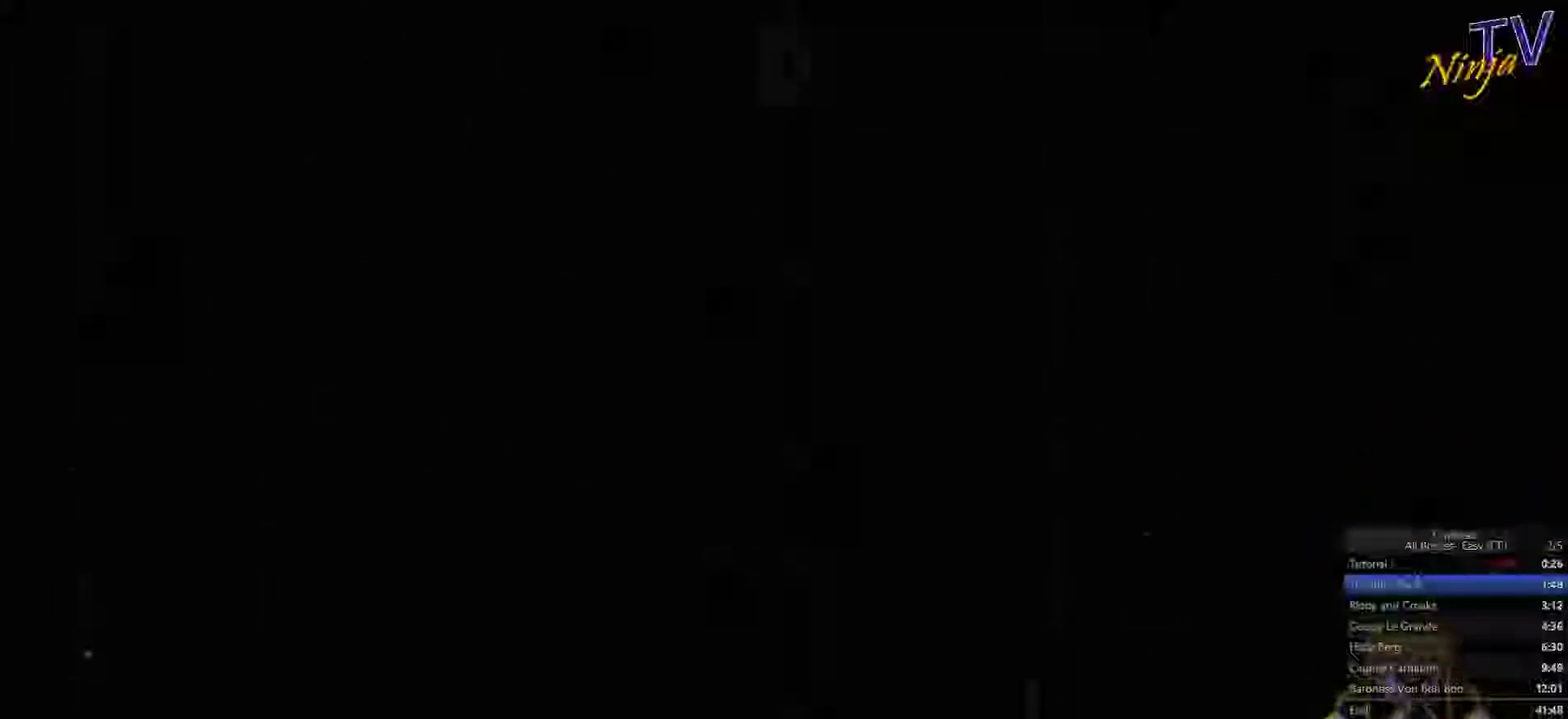
{"buttons": [], "left_stick": "left", "right_stick": "center", "events": [[66, "CIRCLE", "down"], [66, "left_stick", "left"], [100, "CIRCLE", "up"], [366, "CIRCLE", "down"], [466, "CIRCLE", "up"]]}
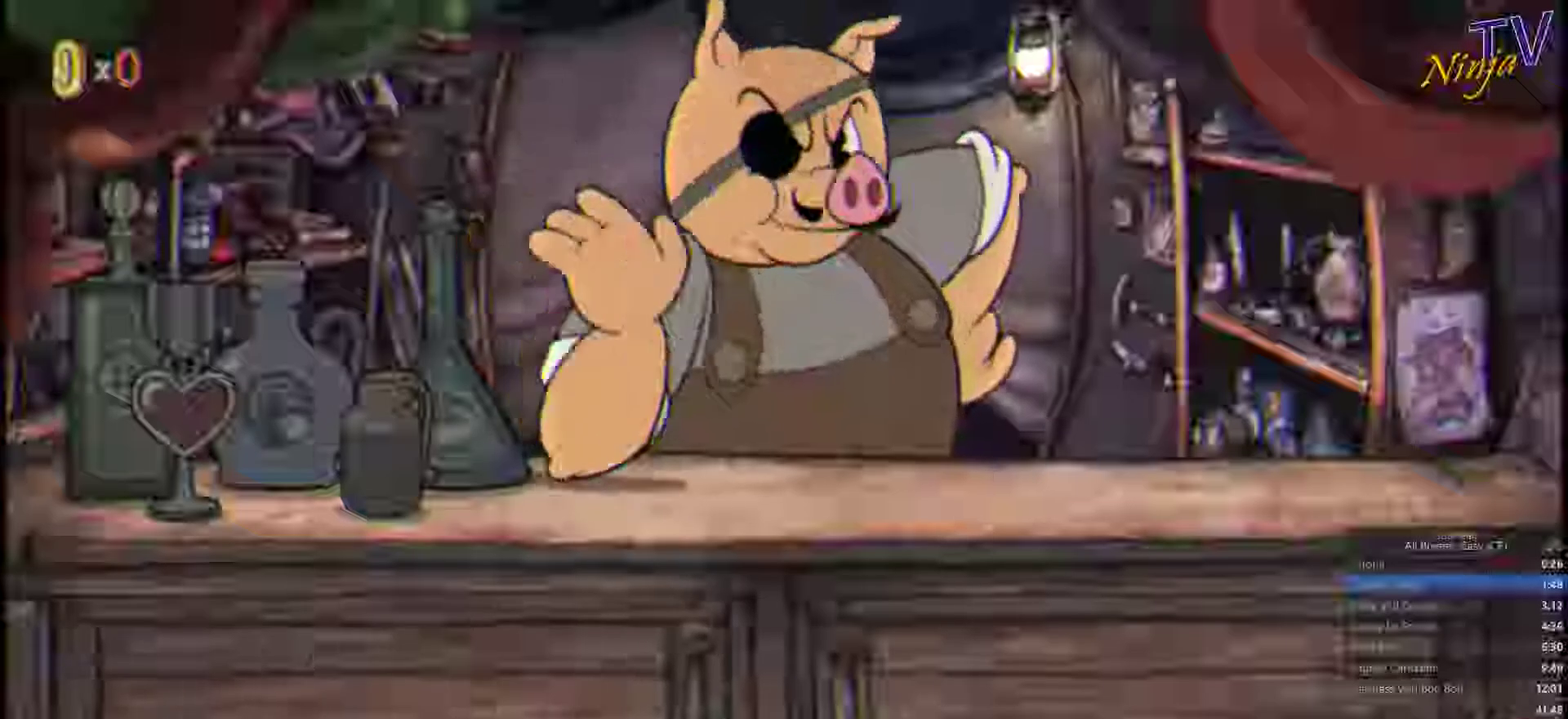
{"buttons": [], "left_stick": "left", "right_stick": "center", "events": [[33, "CIRCLE", "down"], [100, "CIRCLE", "up"]]}
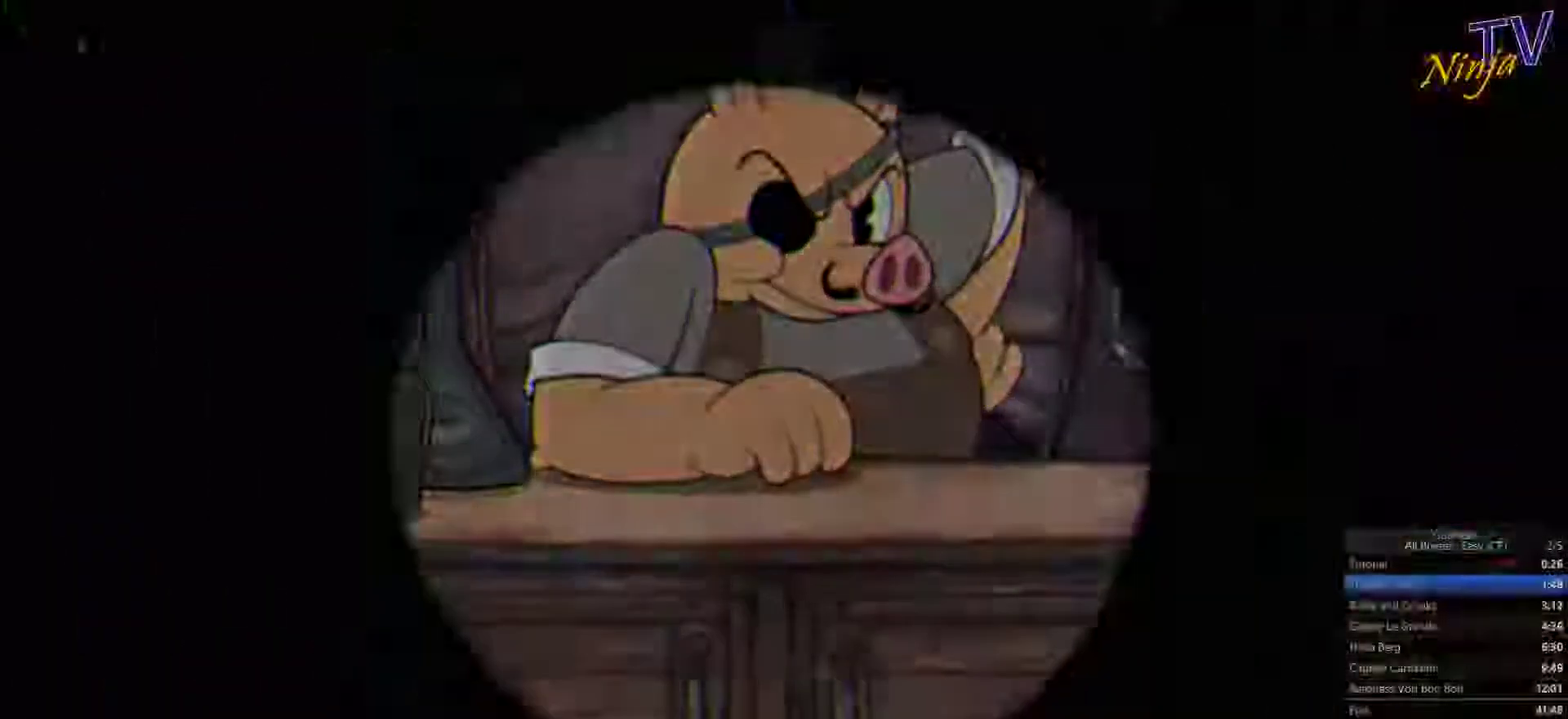
{"buttons": [], "left_stick": "left", "right_stick": "center"}
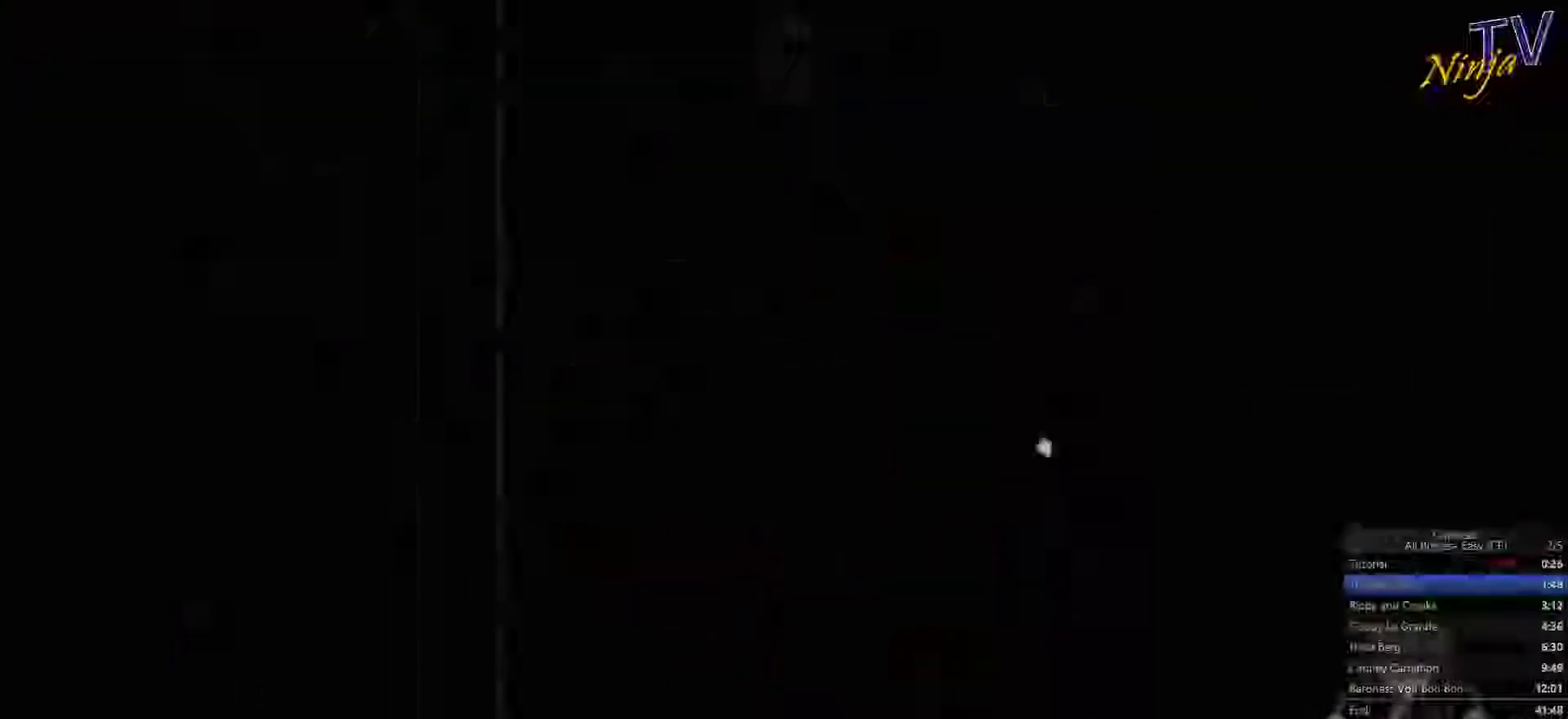
{"buttons": [], "left_stick": "left", "right_stick": "center"}
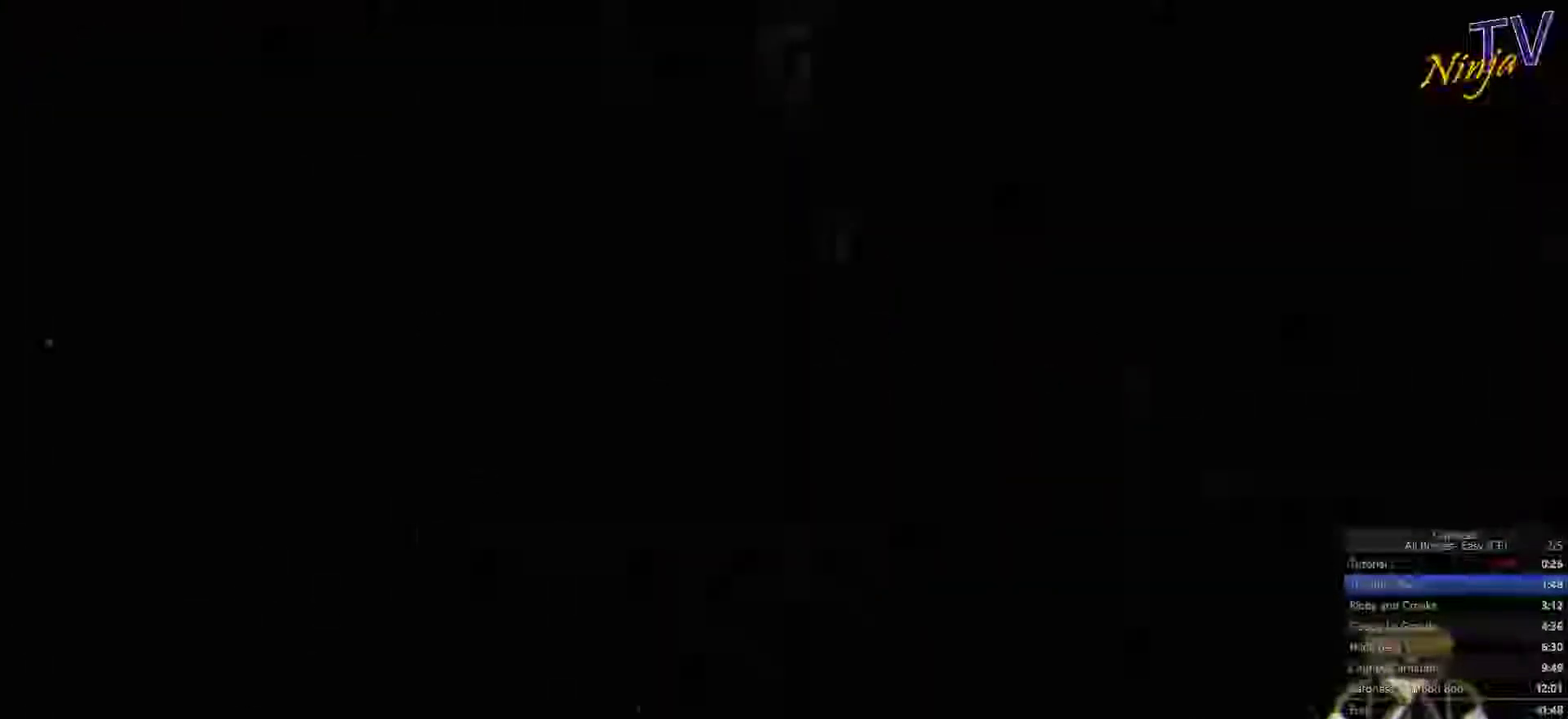
{"buttons": ["TRIANGLE"], "left_stick": "left", "right_stick": "center", "events": [[66, "TRIANGLE", "down"]]}
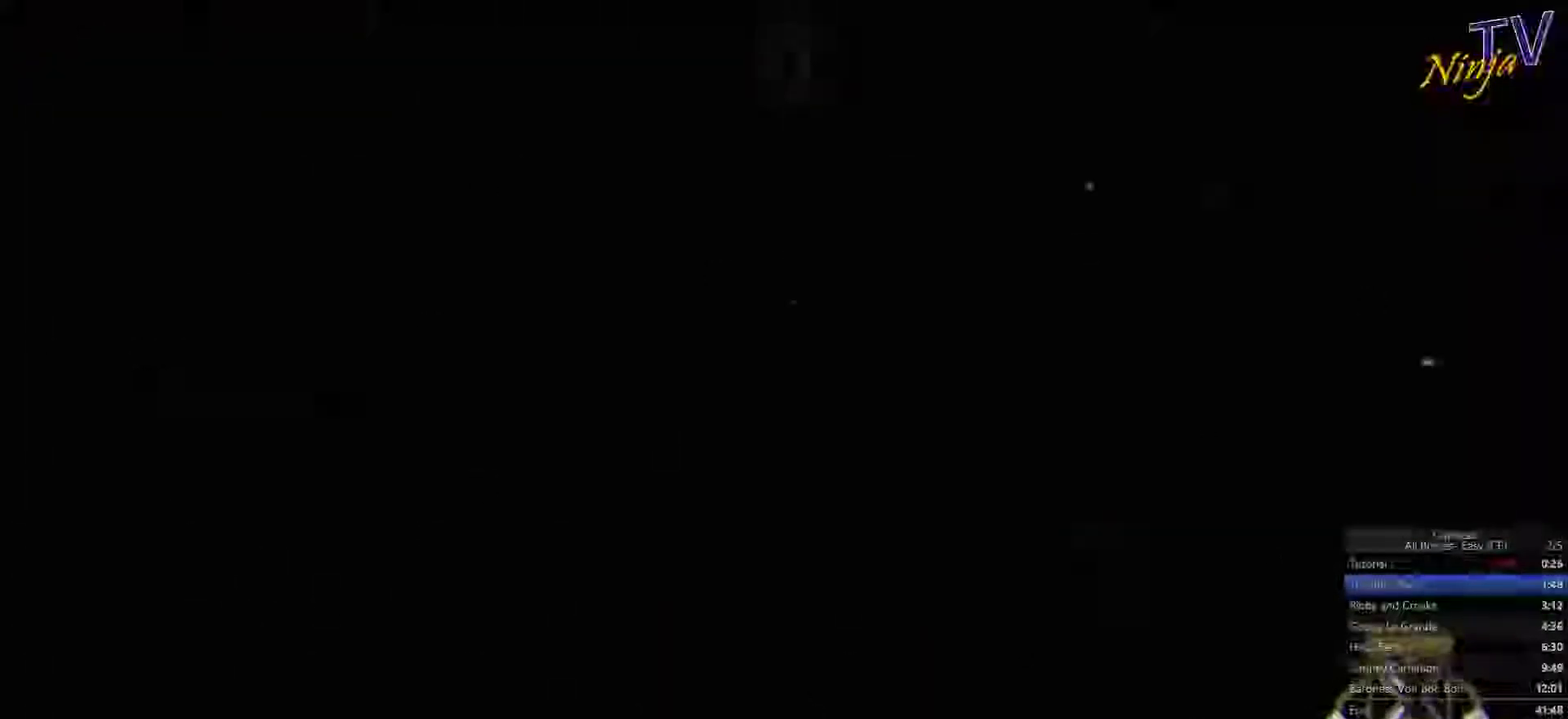
{"buttons": [], "left_stick": "left", "right_stick": "center", "events": [[233, "TRIANGLE", "up"], [366, "TRIANGLE", "down"], [500, "TRIANGLE", "up"]]}
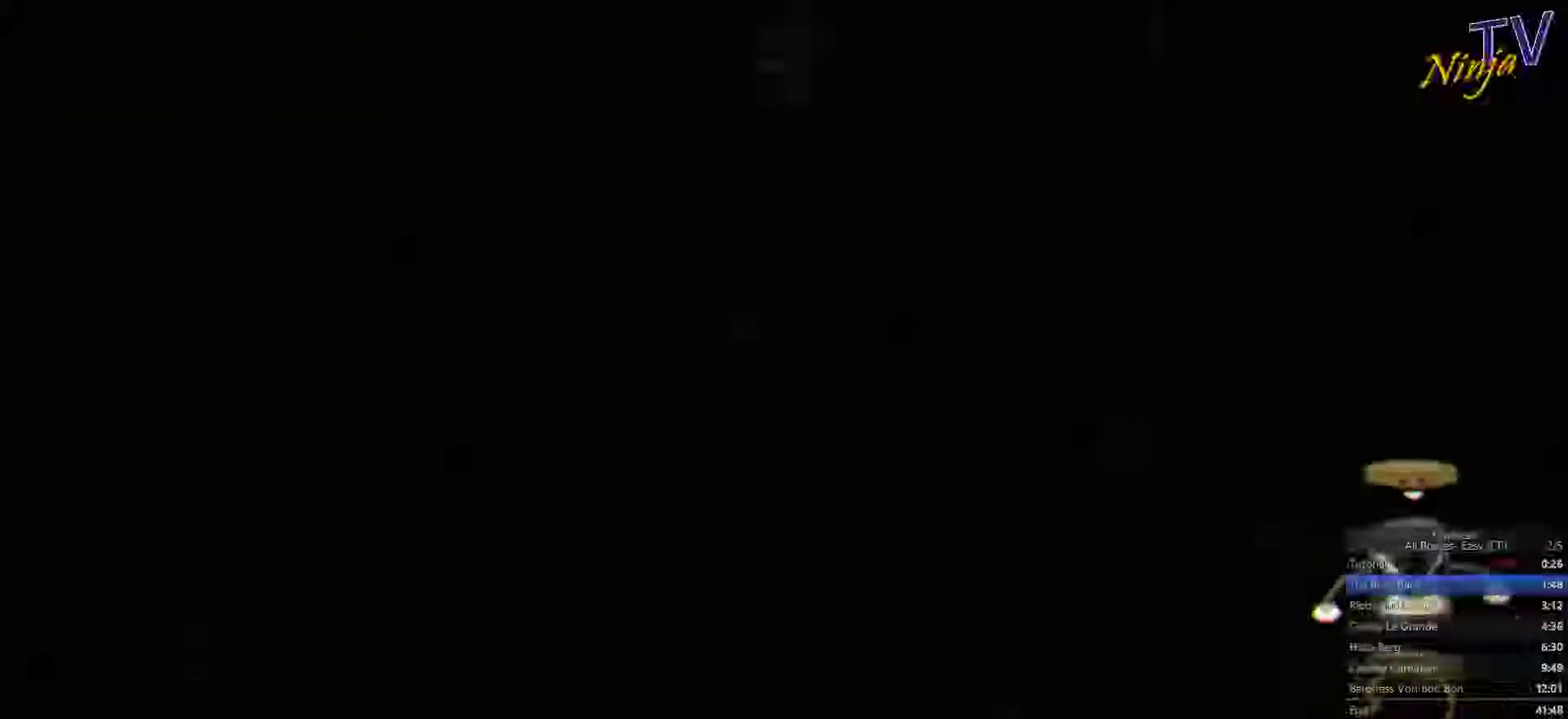
{"buttons": [], "left_stick": "left", "right_stick": "center", "events": [[333, "TRIANGLE", "down"], [500, "TRIANGLE", "up"]]}
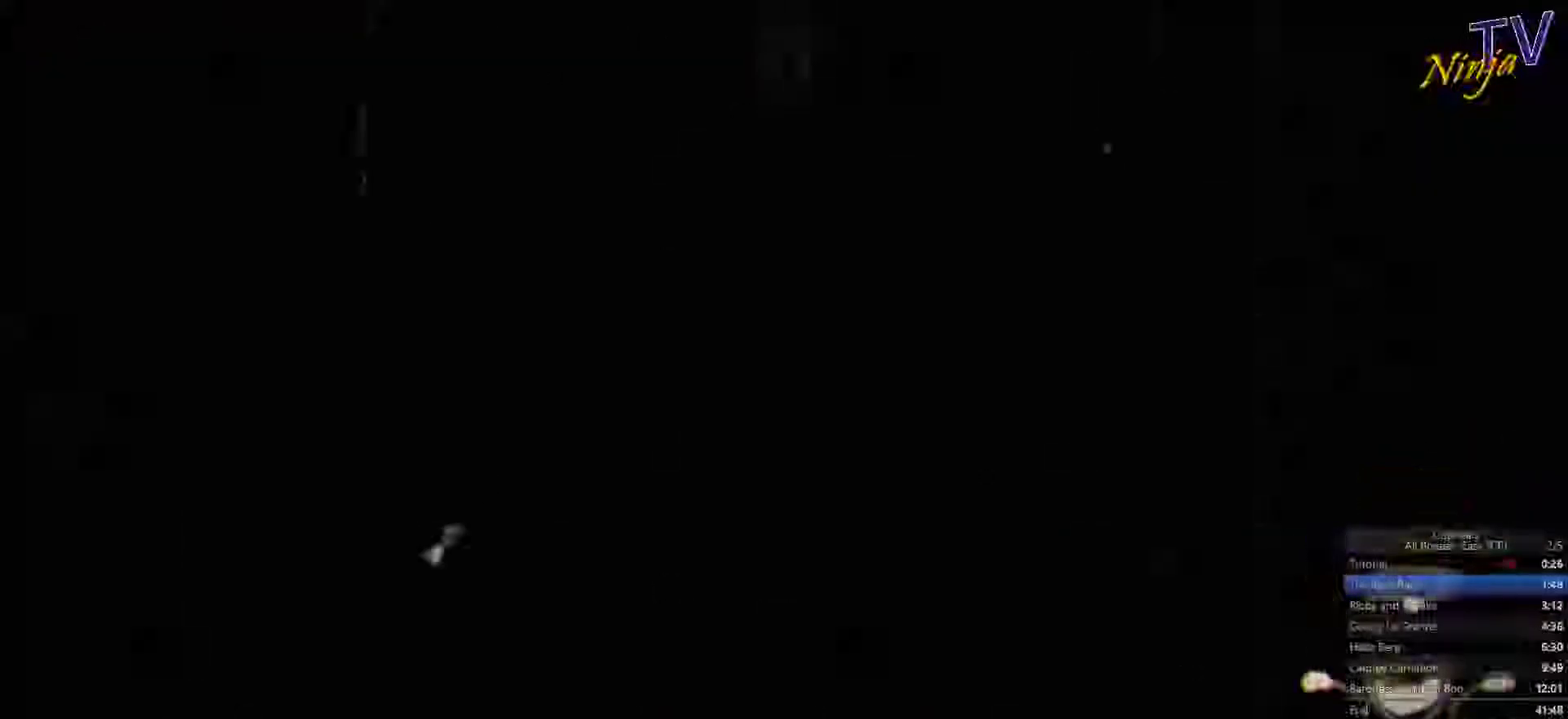
{"buttons": [], "left_stick": "left", "right_stick": "center", "events": [[300, "TRIANGLE", "down"], [433, "TRIANGLE", "up"]]}
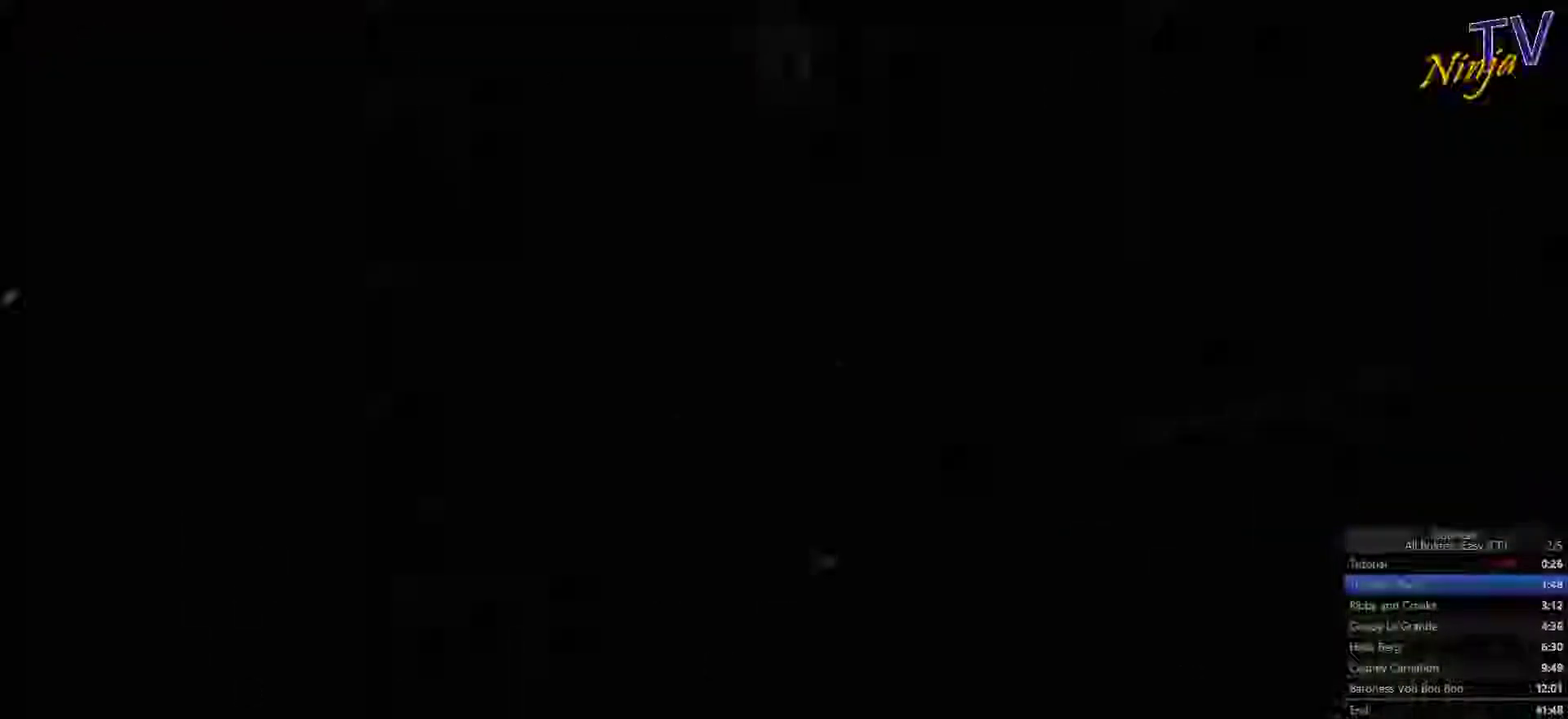
{"buttons": [], "left_stick": "center", "right_stick": "center"}
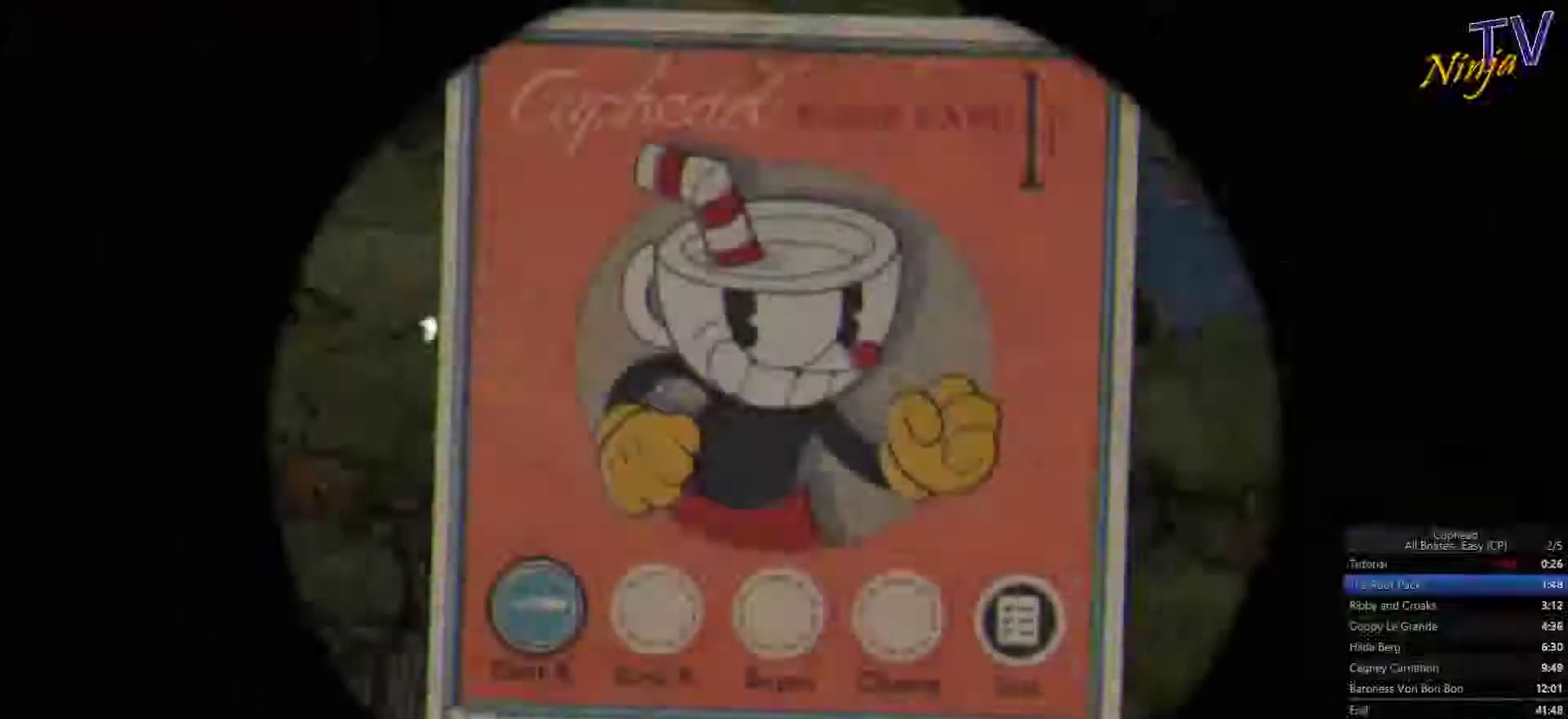
{"buttons": [], "left_stick": "center", "right_stick": "center"}
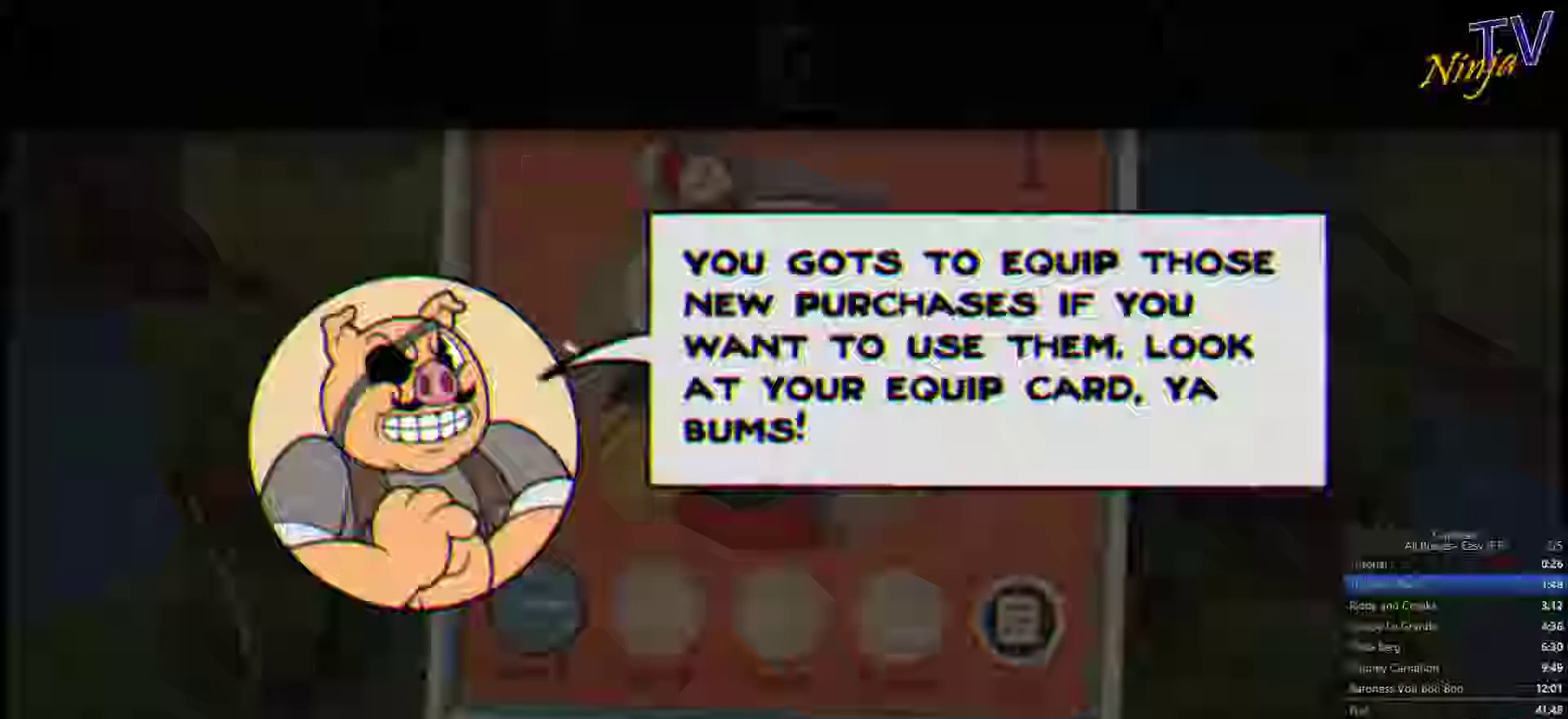
{"buttons": ["SQUARE"], "left_stick": "center", "right_stick": "center", "events": [[33, "CROSS", "down"], [133, "CROSS", "up"], [366, "DPAD_RIGHT", "down"], [400, "DPAD_RIGHT", "up"], [400, "SQUARE", "down"]]}
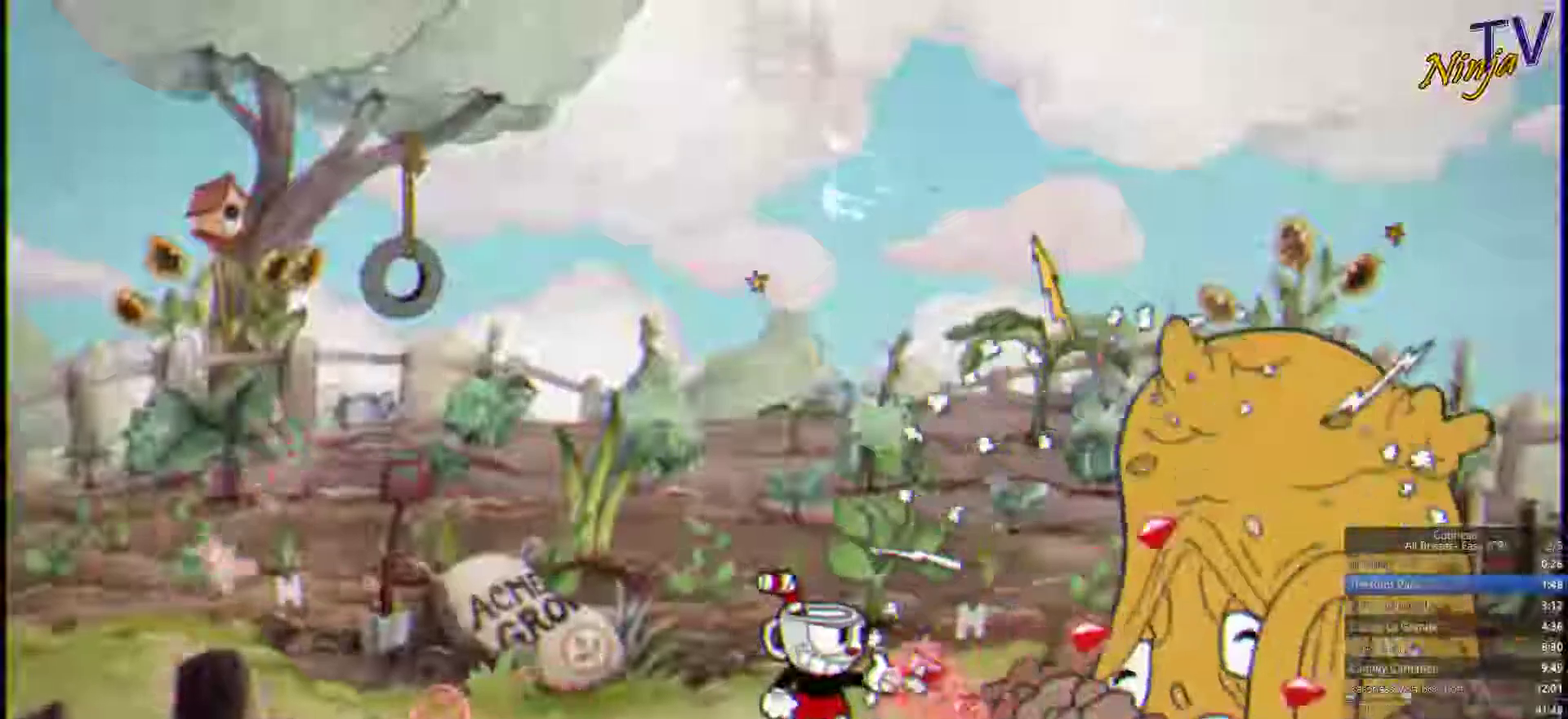
{"buttons": ["SQUARE"], "left_stick": "up", "right_stick": "center", "events": [[200, "left_stick", "up"]]}
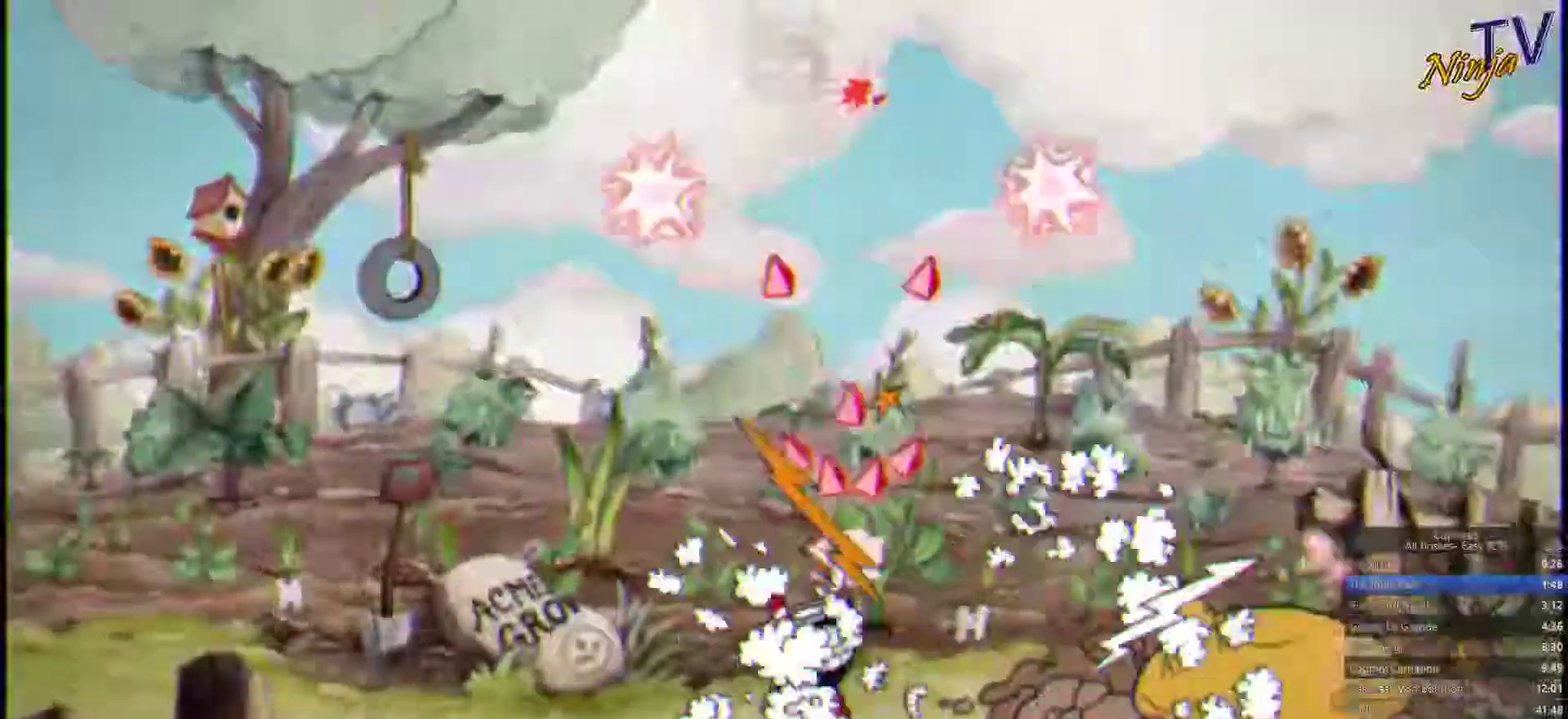
{"buttons": ["SQUARE"], "left_stick": "up-left", "right_stick": "center"}
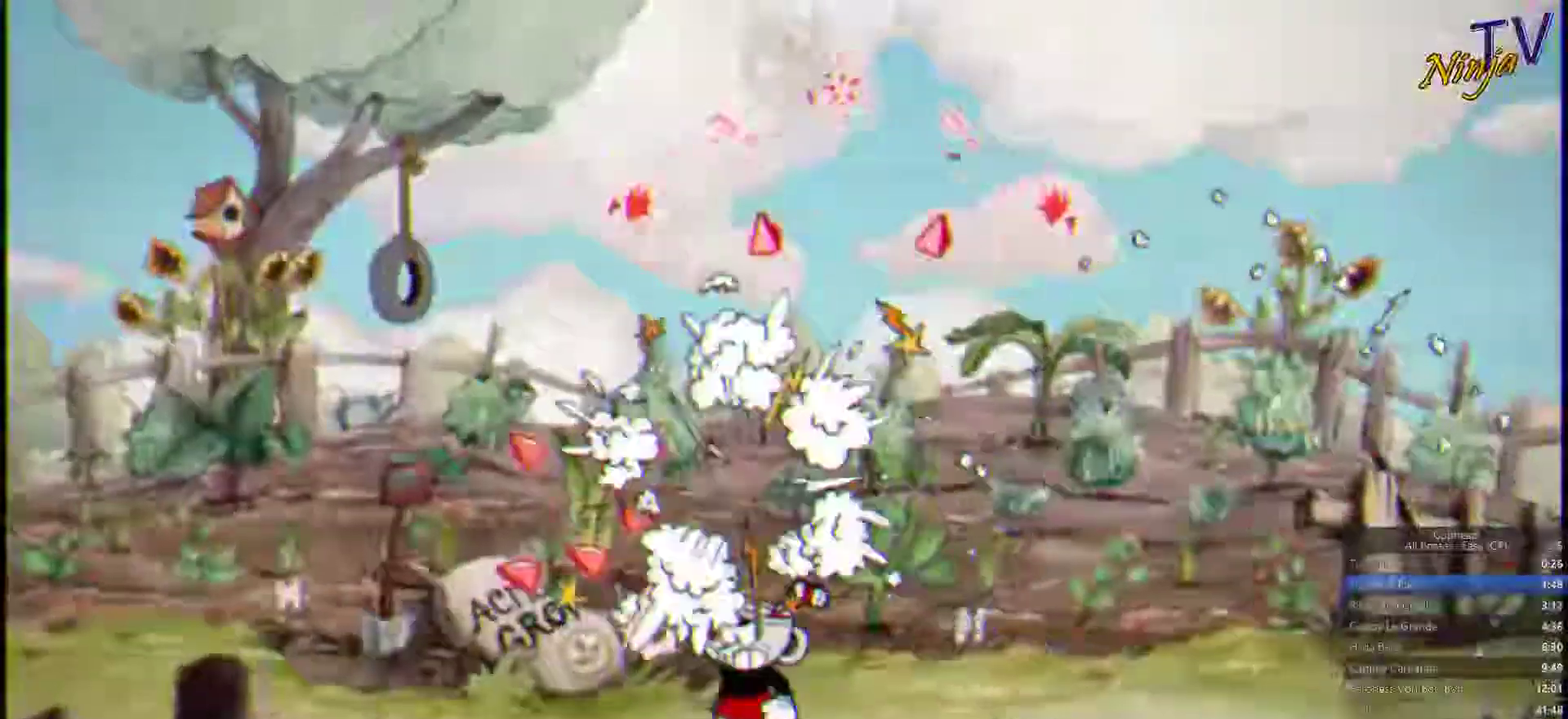
{"buttons": ["SQUARE"], "left_stick": "up", "right_stick": "center"}
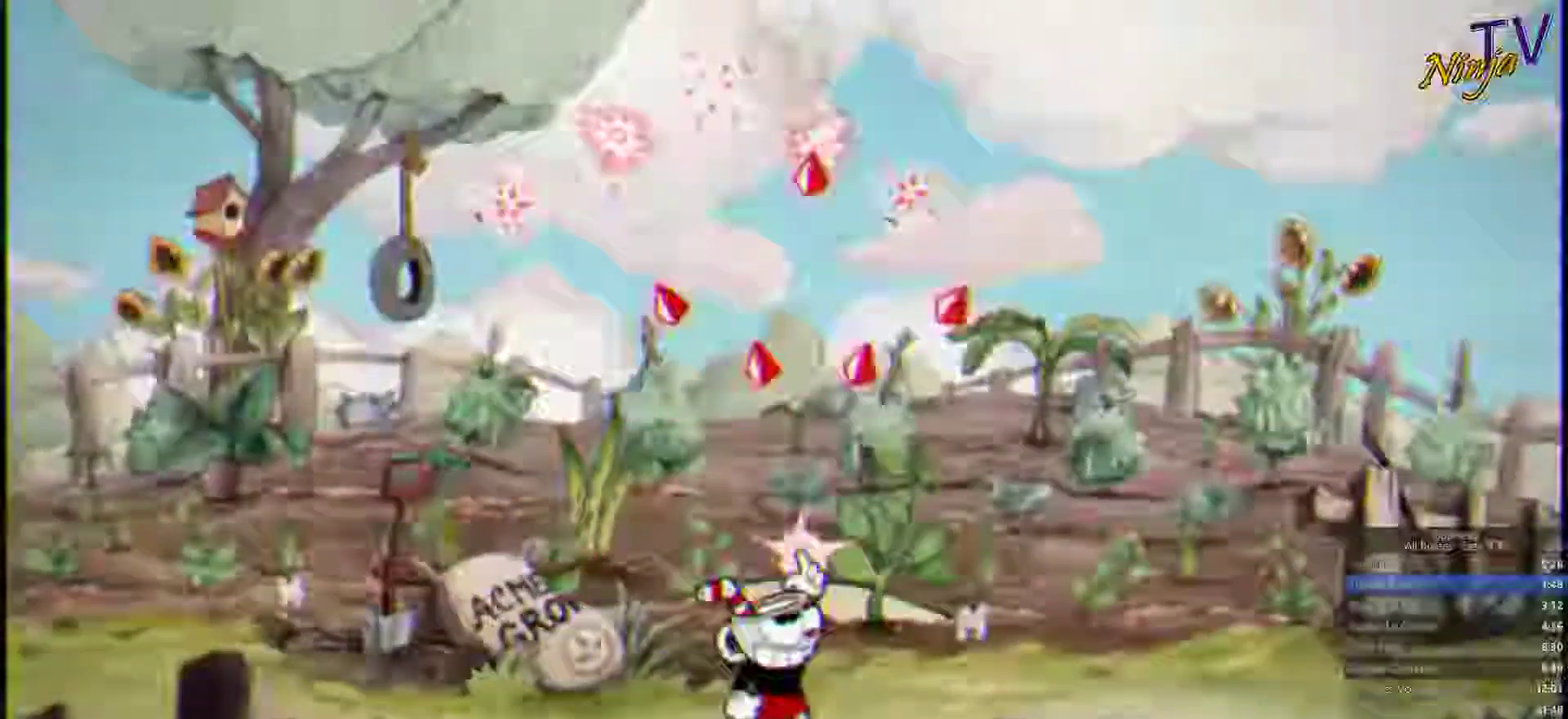
{"buttons": ["SQUARE"], "left_stick": "up", "right_stick": "center"}
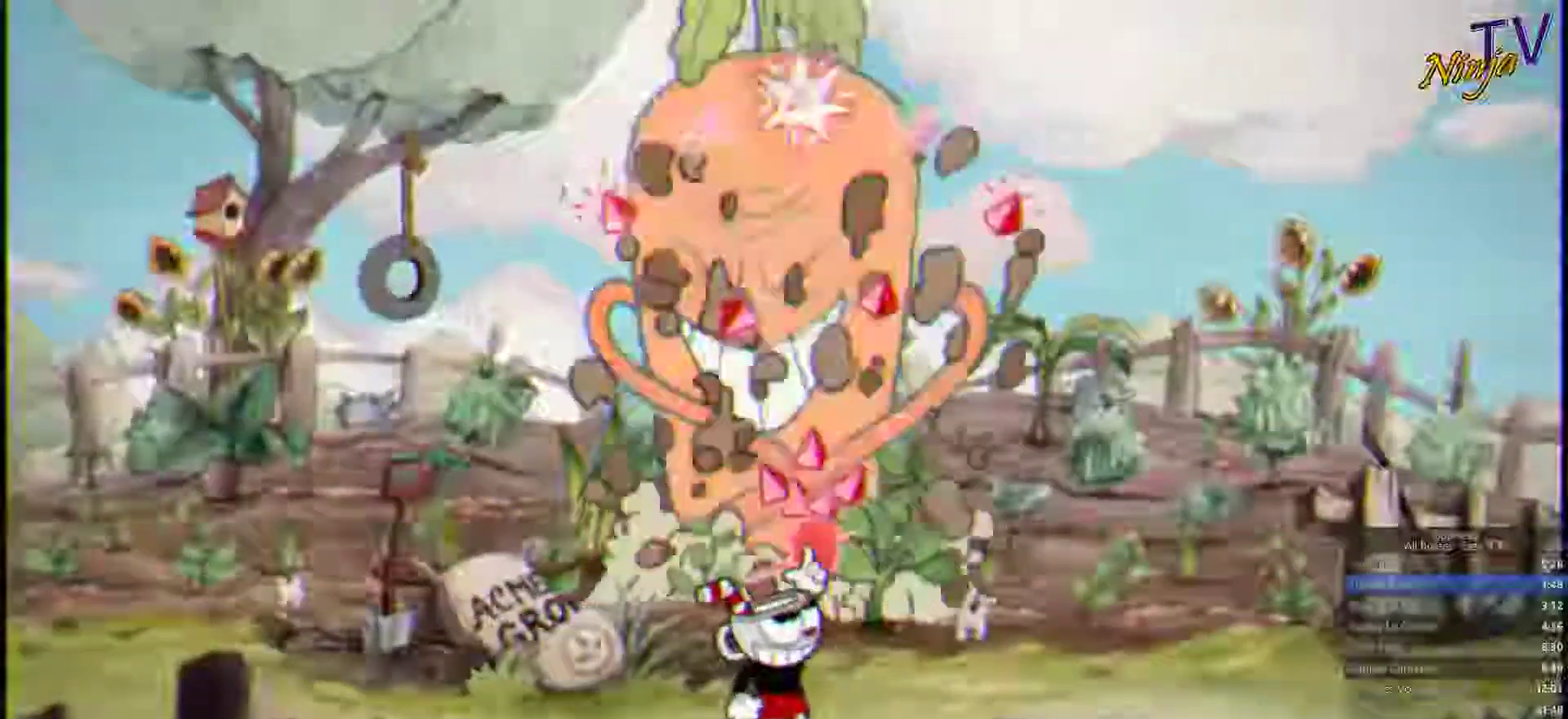
{"buttons": ["SQUARE"], "left_stick": "up", "right_stick": "center"}
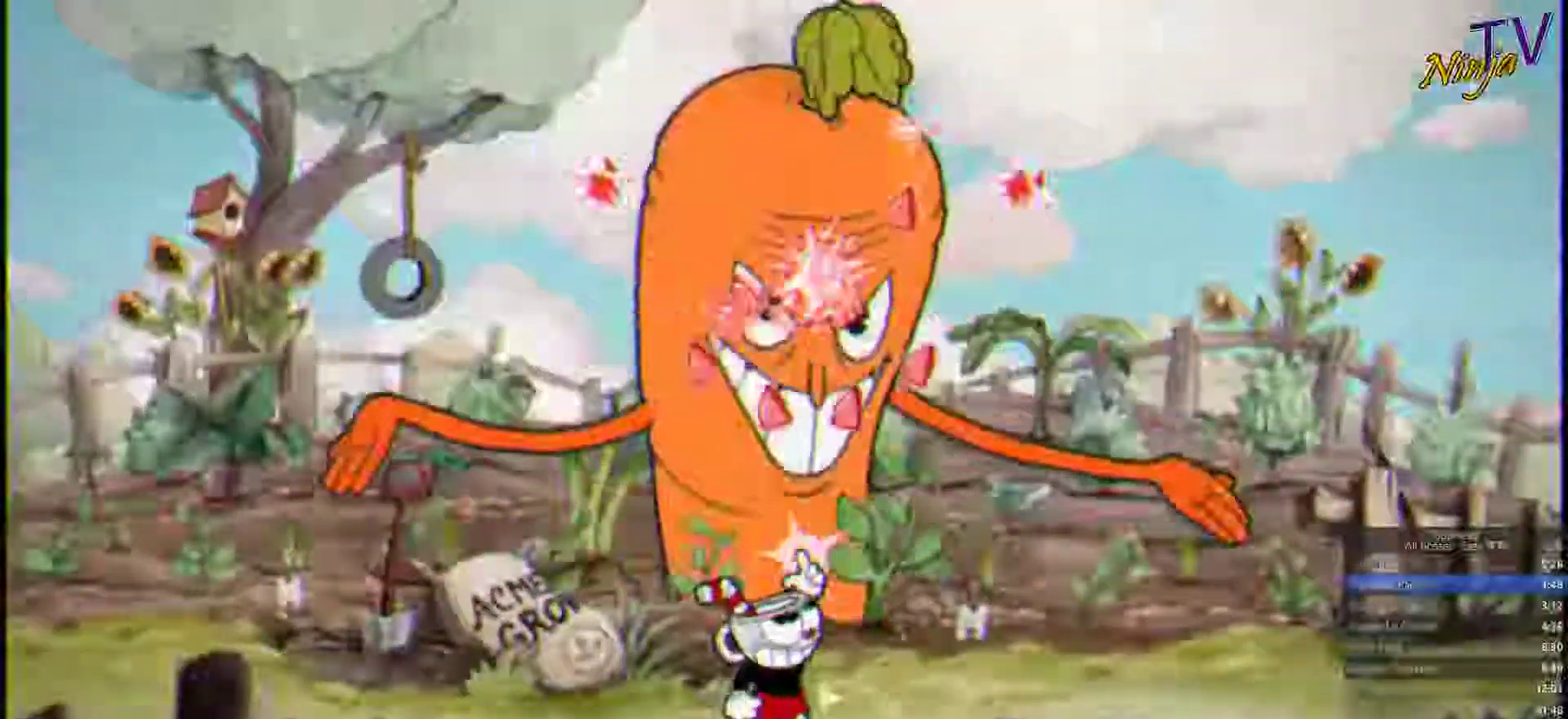
{"buttons": ["SQUARE"], "left_stick": "up-right", "right_stick": "center"}
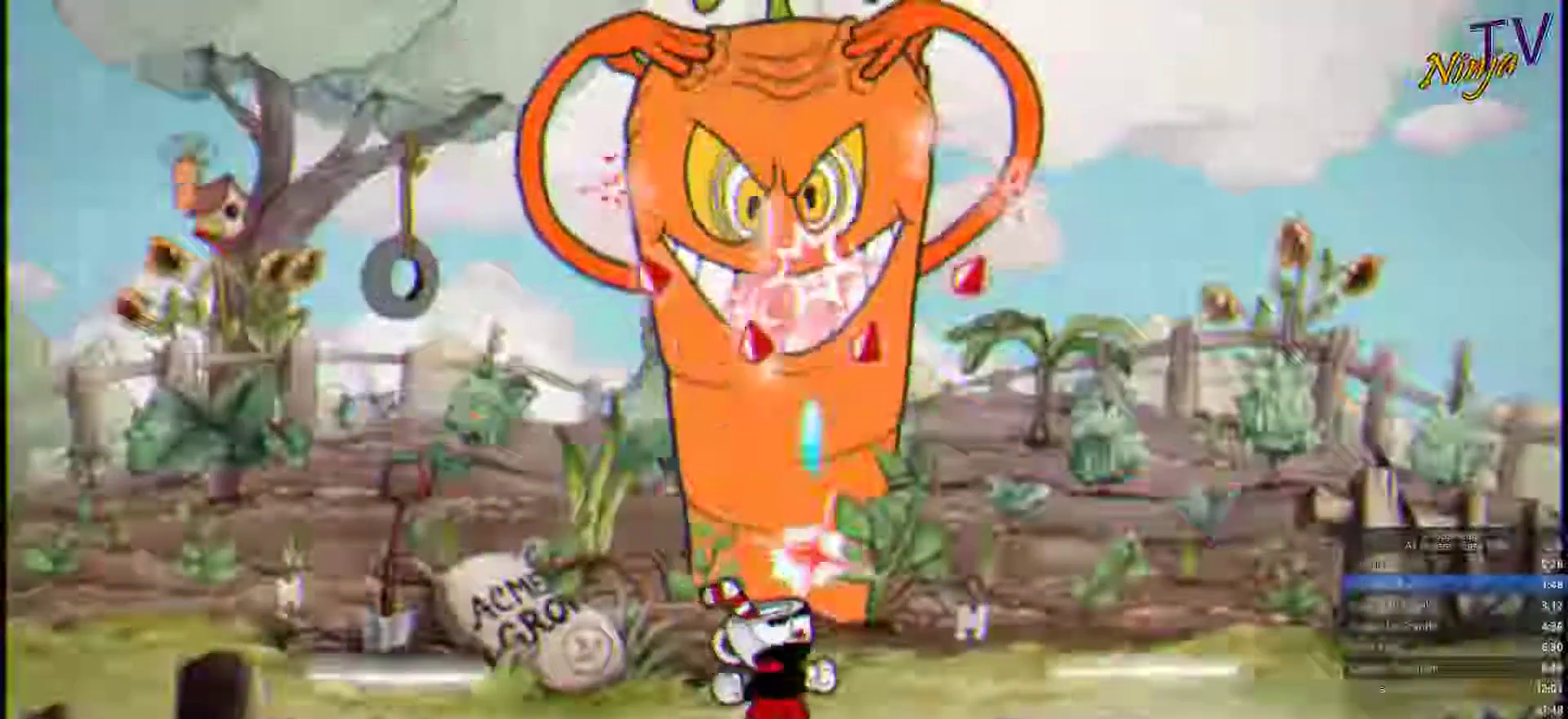
{"buttons": ["SQUARE"], "left_stick": "up", "right_stick": "center"}
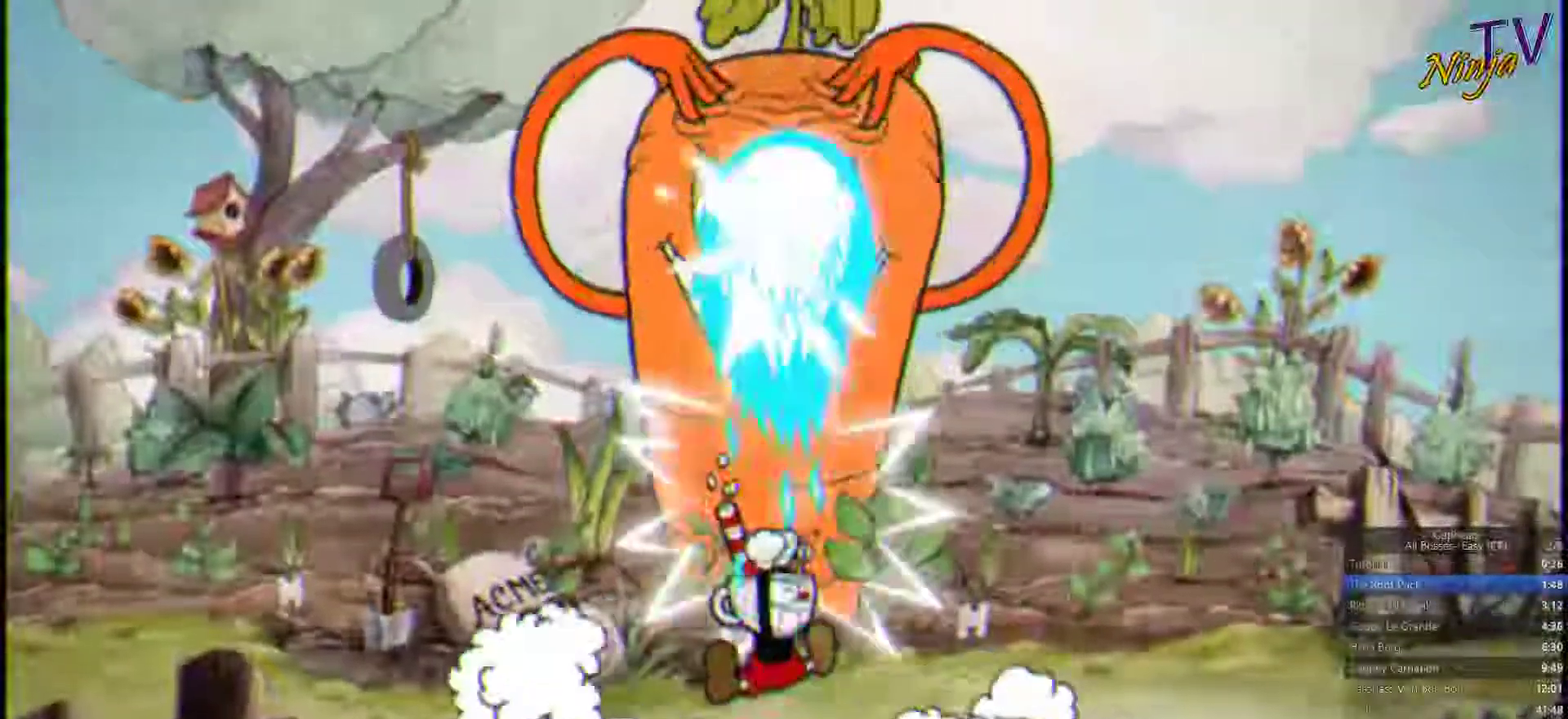
{"buttons": ["SQUARE"], "left_stick": "up", "right_stick": "center"}
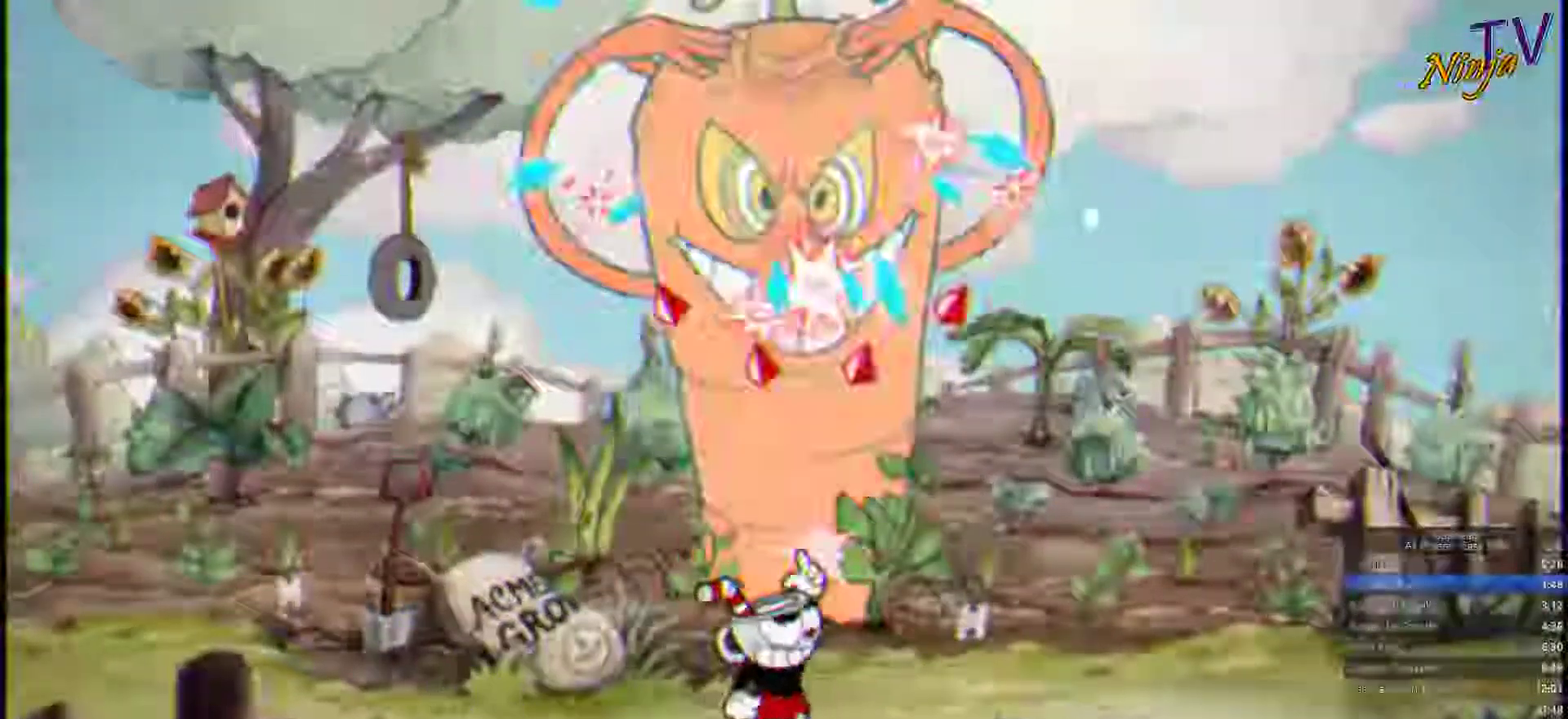
{"buttons": ["SQUARE"], "left_stick": "up", "right_stick": "center"}
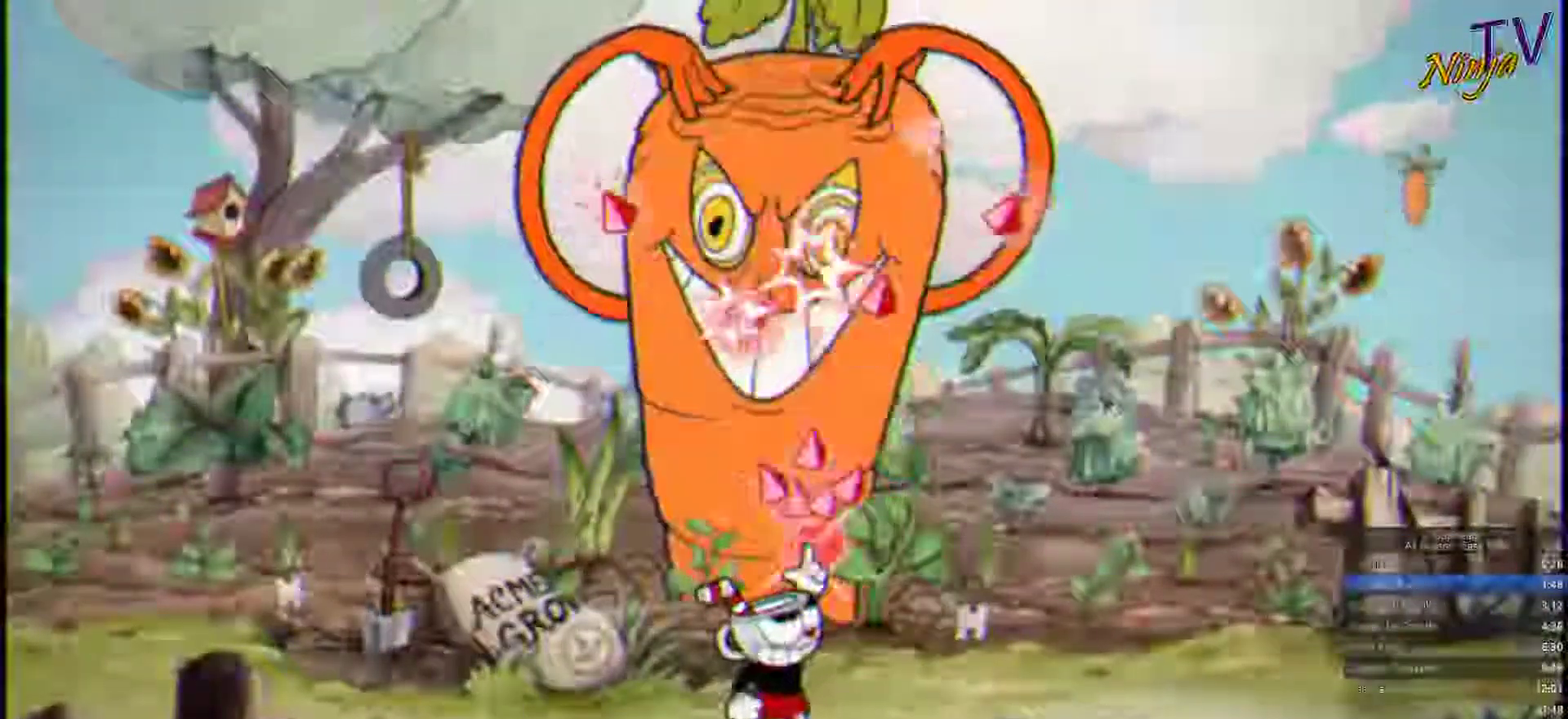
{"buttons": ["CIRCLE", "SQUARE"], "left_stick": "up", "right_stick": "center", "events": [[500, "CIRCLE", "down"]]}
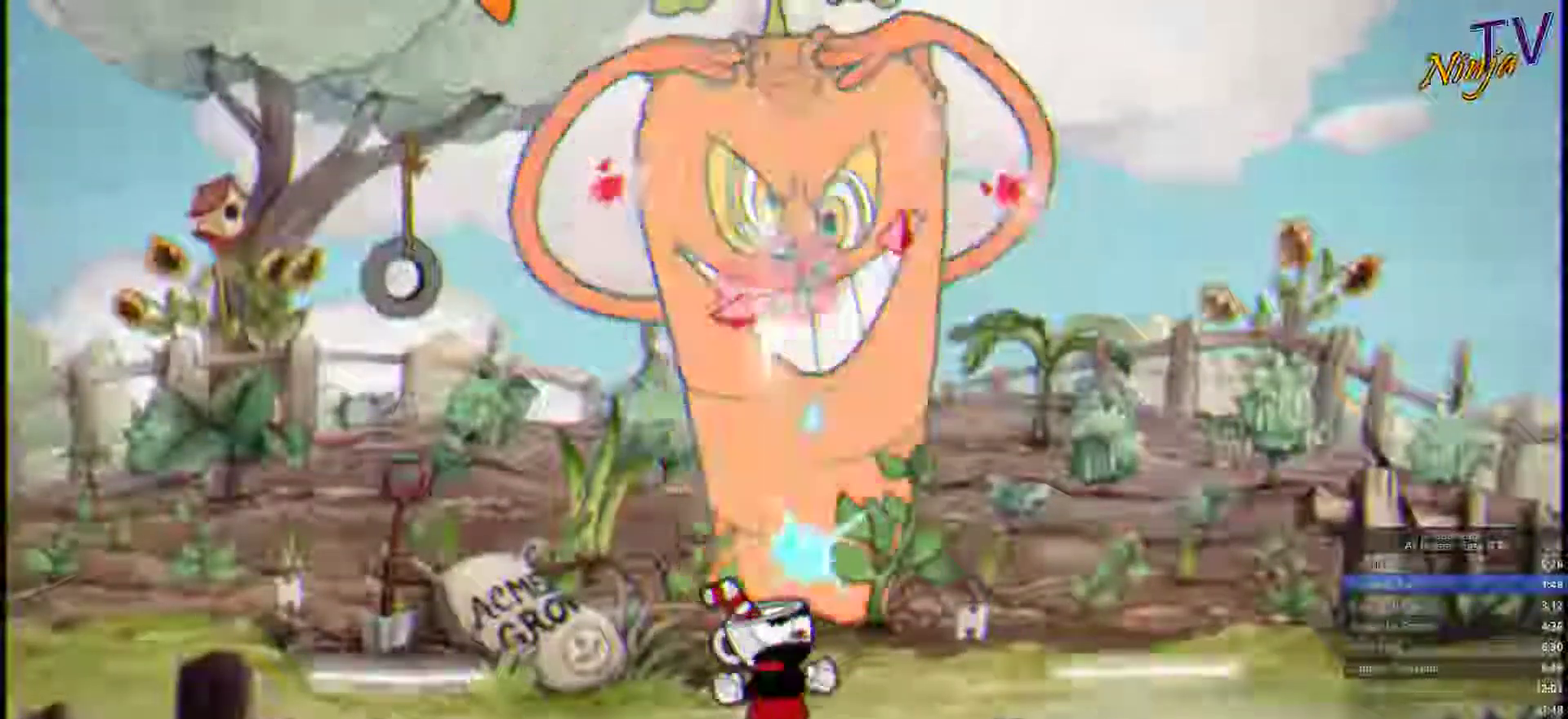
{"buttons": ["SQUARE"], "left_stick": "up", "right_stick": "center", "events": [[100, "CIRCLE", "up"]]}
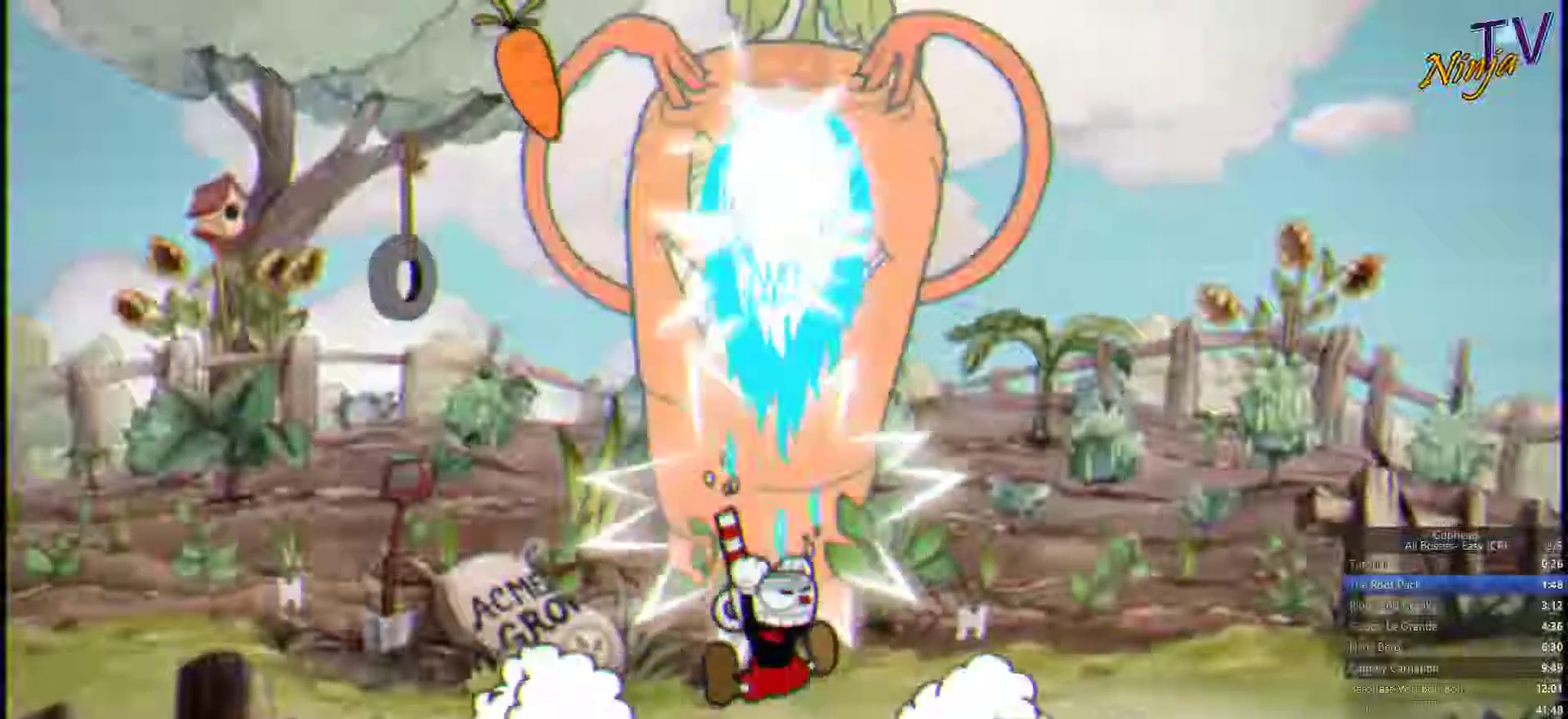
{"buttons": ["SQUARE"], "left_stick": "up", "right_stick": "center"}
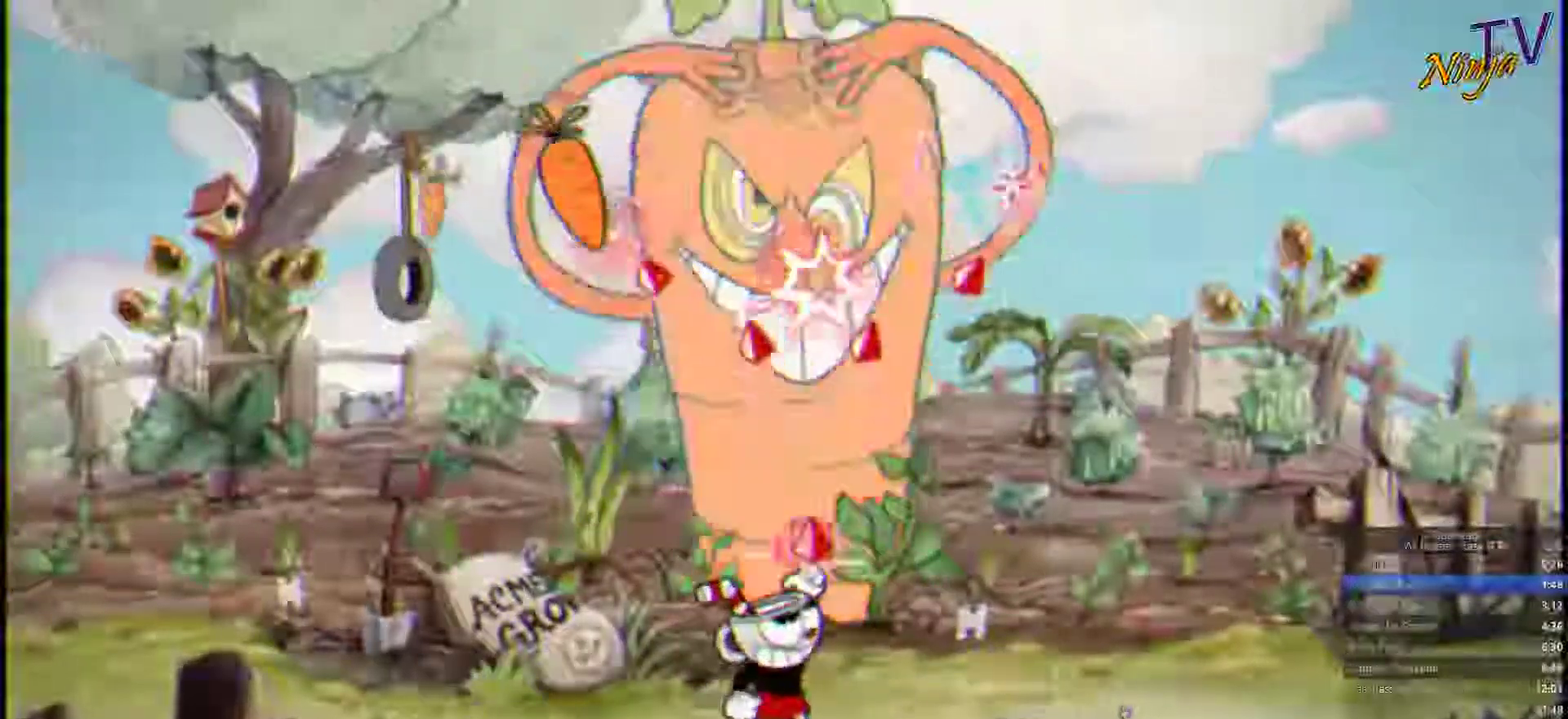
{"buttons": ["SQUARE"], "left_stick": "up", "right_stick": "center"}
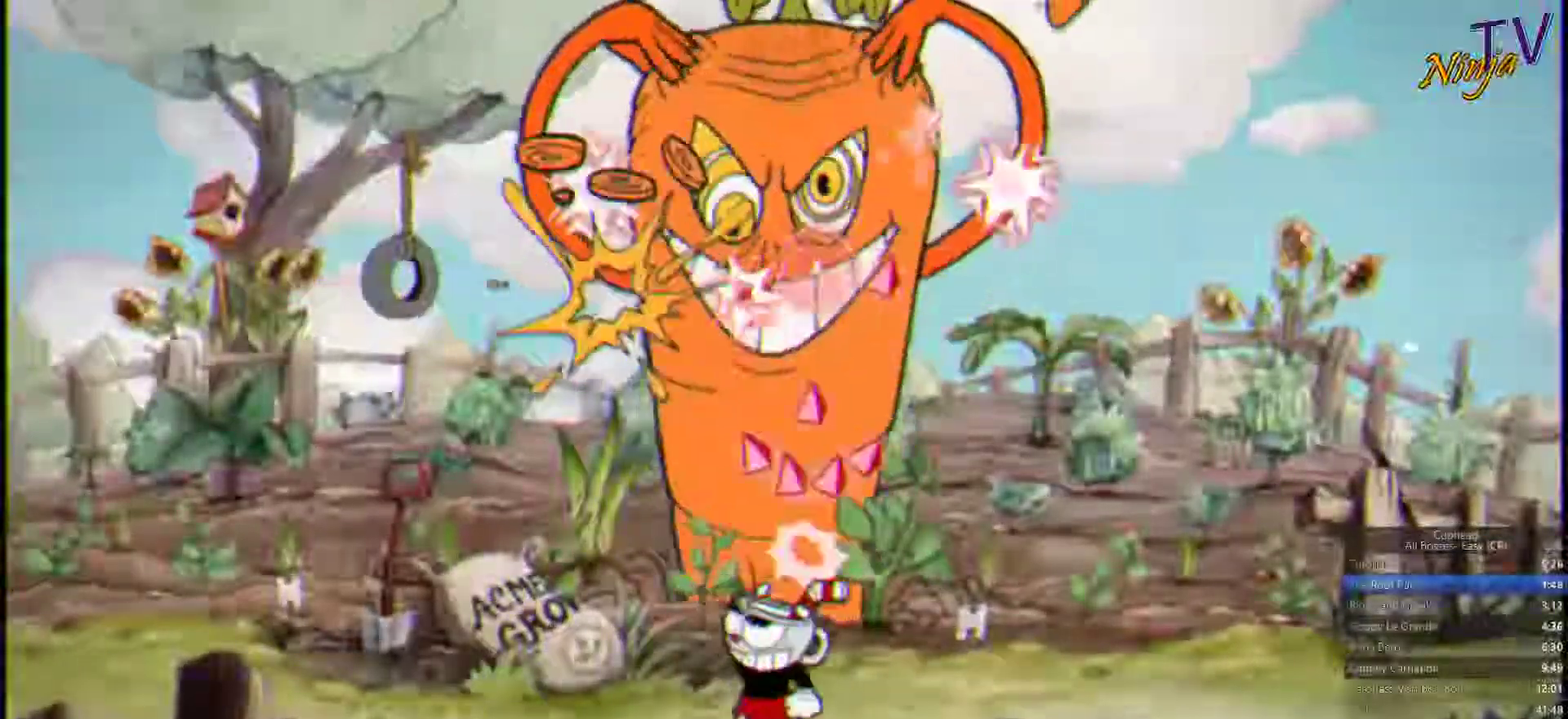
{"buttons": ["SQUARE"], "left_stick": "up", "right_stick": "center"}
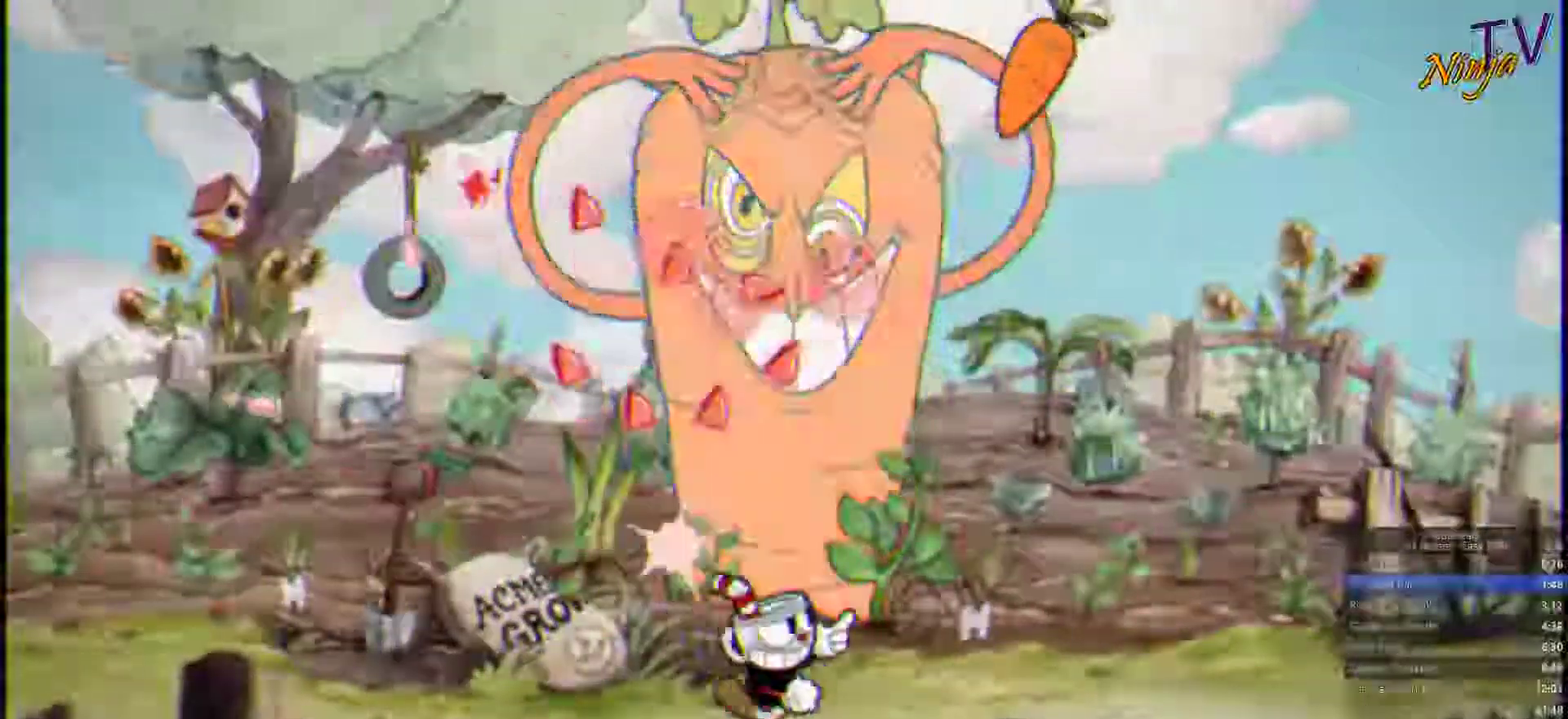
{"buttons": ["SQUARE"], "left_stick": "up-right", "right_stick": "center"}
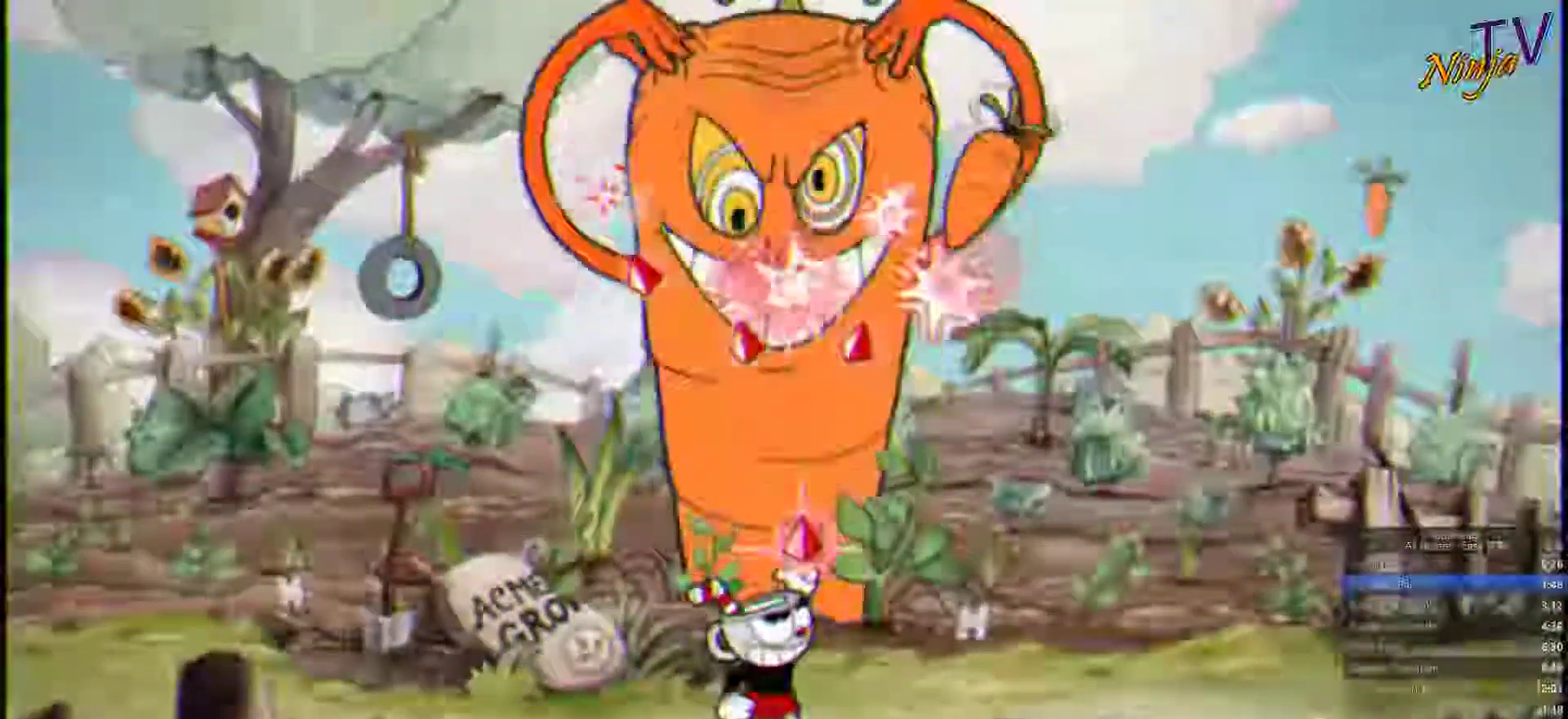
{"buttons": ["SQUARE"], "left_stick": "up-right", "right_stick": "center"}
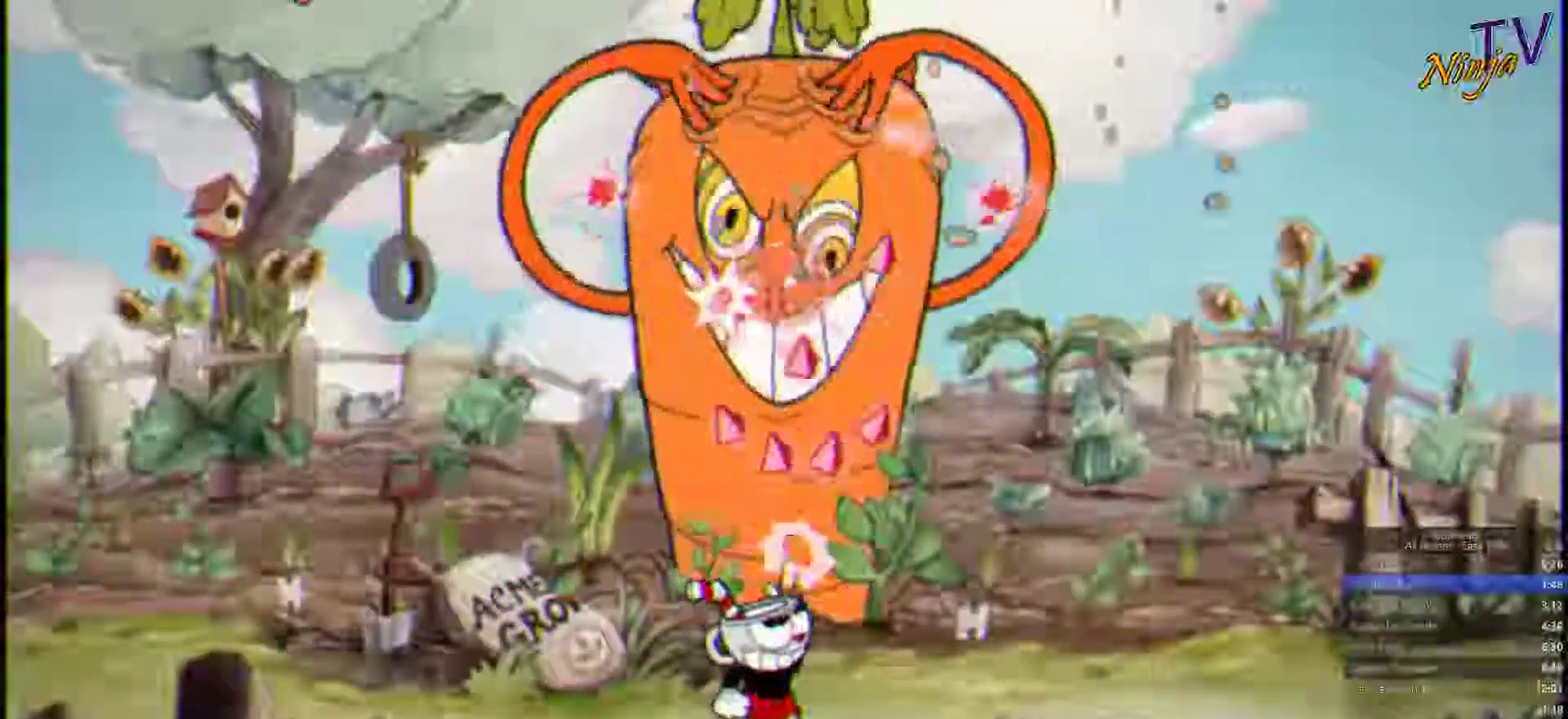
{"buttons": ["SQUARE"], "left_stick": "up-right", "right_stick": "center"}
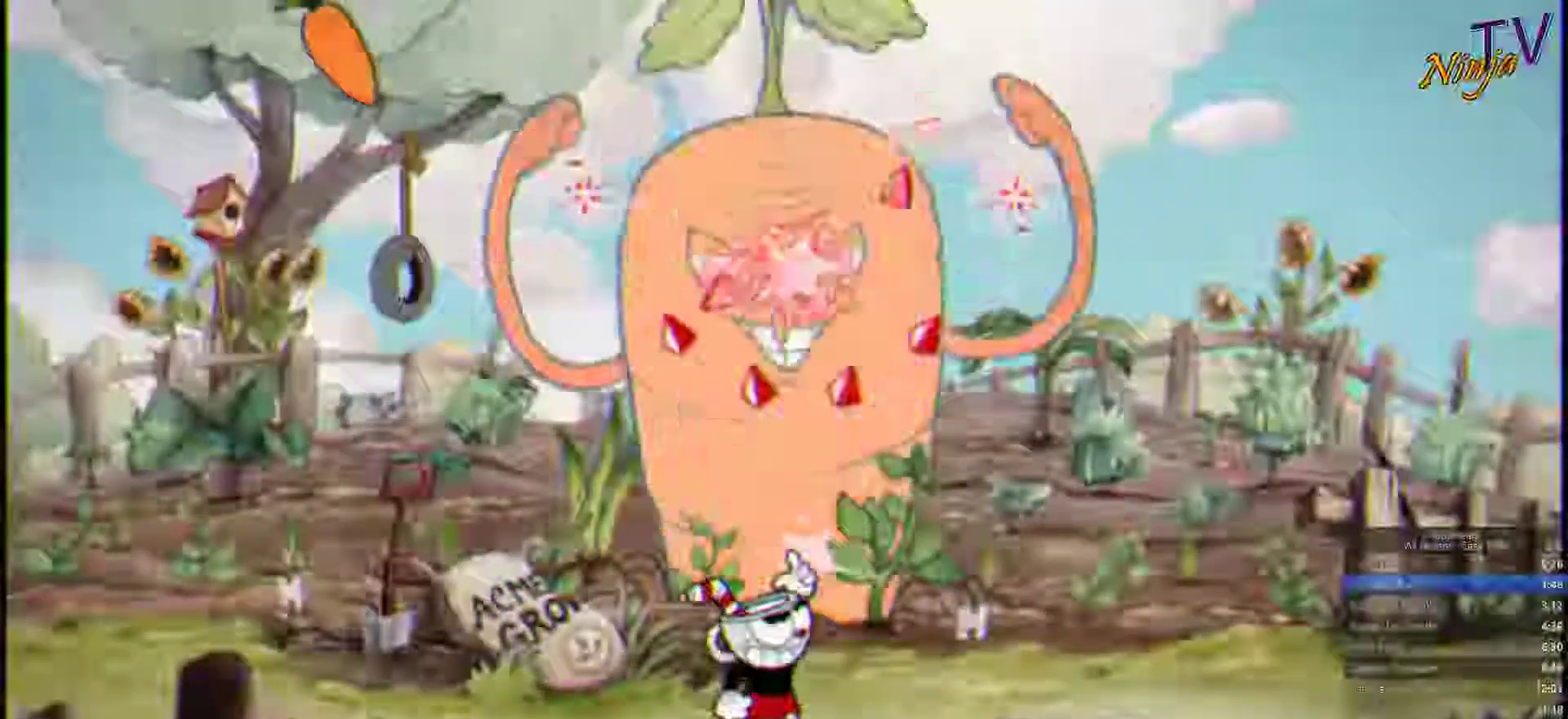
{"buttons": ["SQUARE"], "left_stick": "up", "right_stick": "center"}